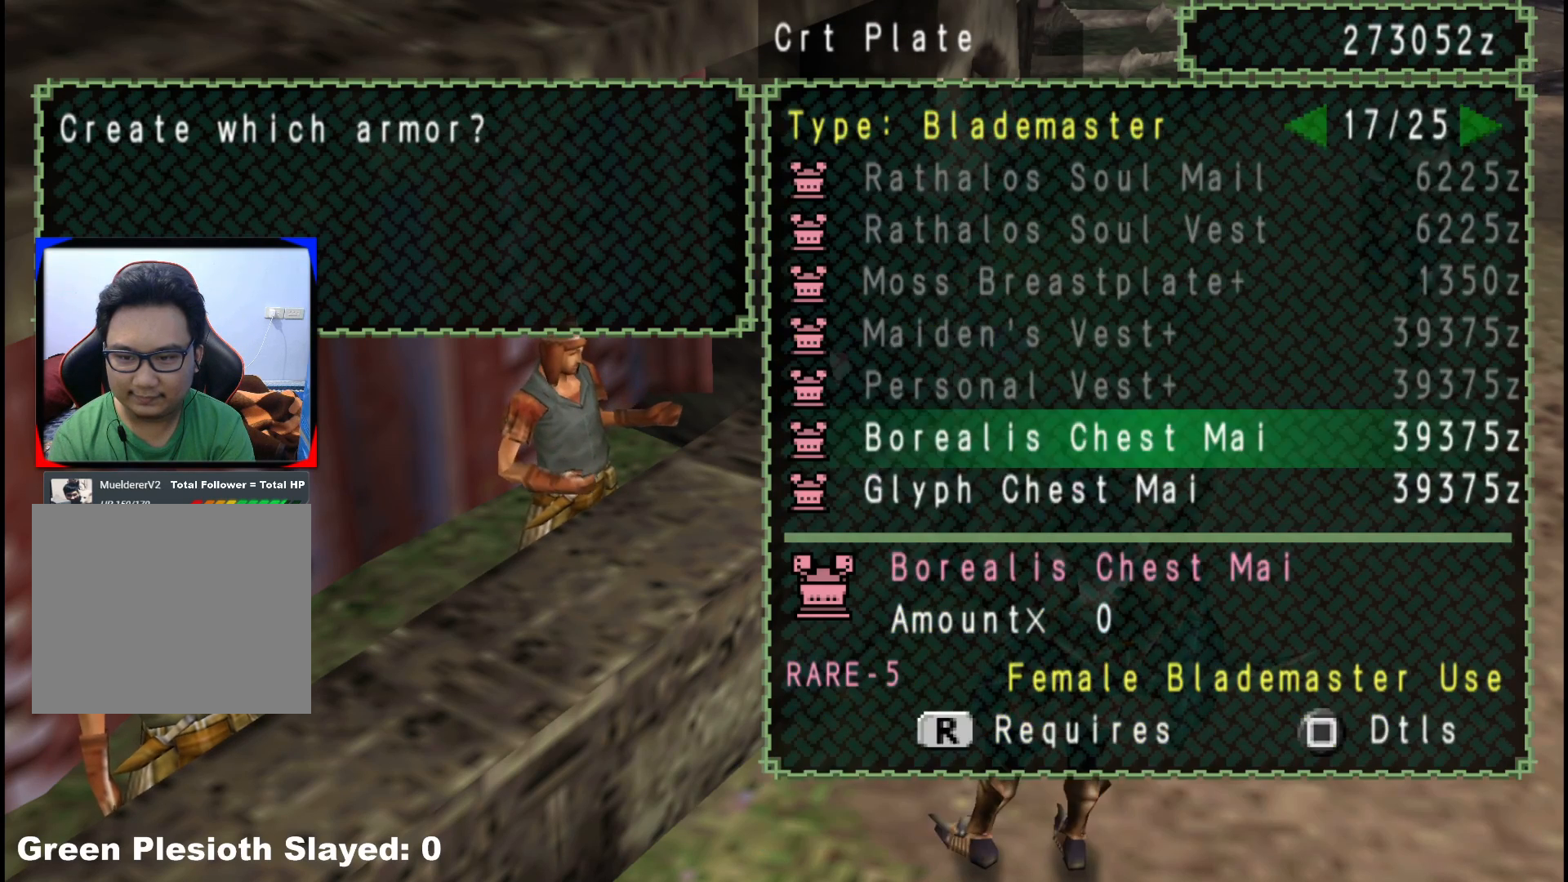
Gameplay with a controller (Xbox layout); each line is a JSON object with the inputs held at the frame after it. "events" lists button and stick changes between this image and that frame as [ms after this image, input, new state], when the widget could be followed in between. Not read: L2 L3 R3.
{"buttons": [], "left_stick": "center", "right_stick": "center", "events": [[100, "DPAD_LEFT", "down"], [217, "DPAD_LEFT", "up"], [317, "DPAD_LEFT", "down"], [417, "DPAD_LEFT", "up"]]}
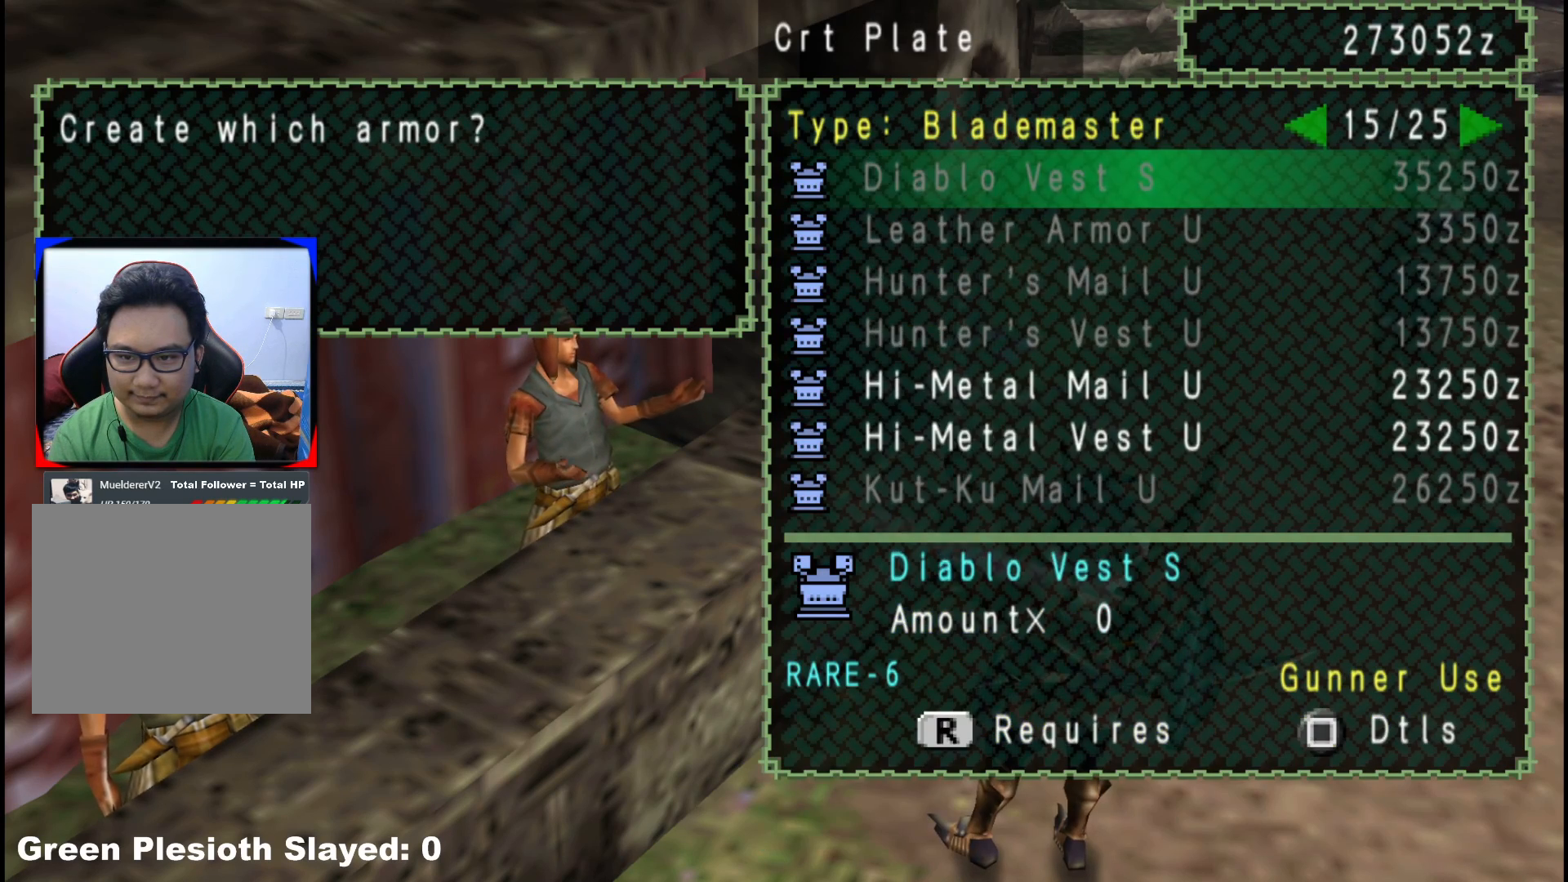
{"buttons": [], "left_stick": "center", "right_stick": "center", "events": [[150, "DPAD_LEFT", "down"], [250, "DPAD_LEFT", "up"], [400, "DPAD_RIGHT", "down"], [467, "DPAD_RIGHT", "up"]]}
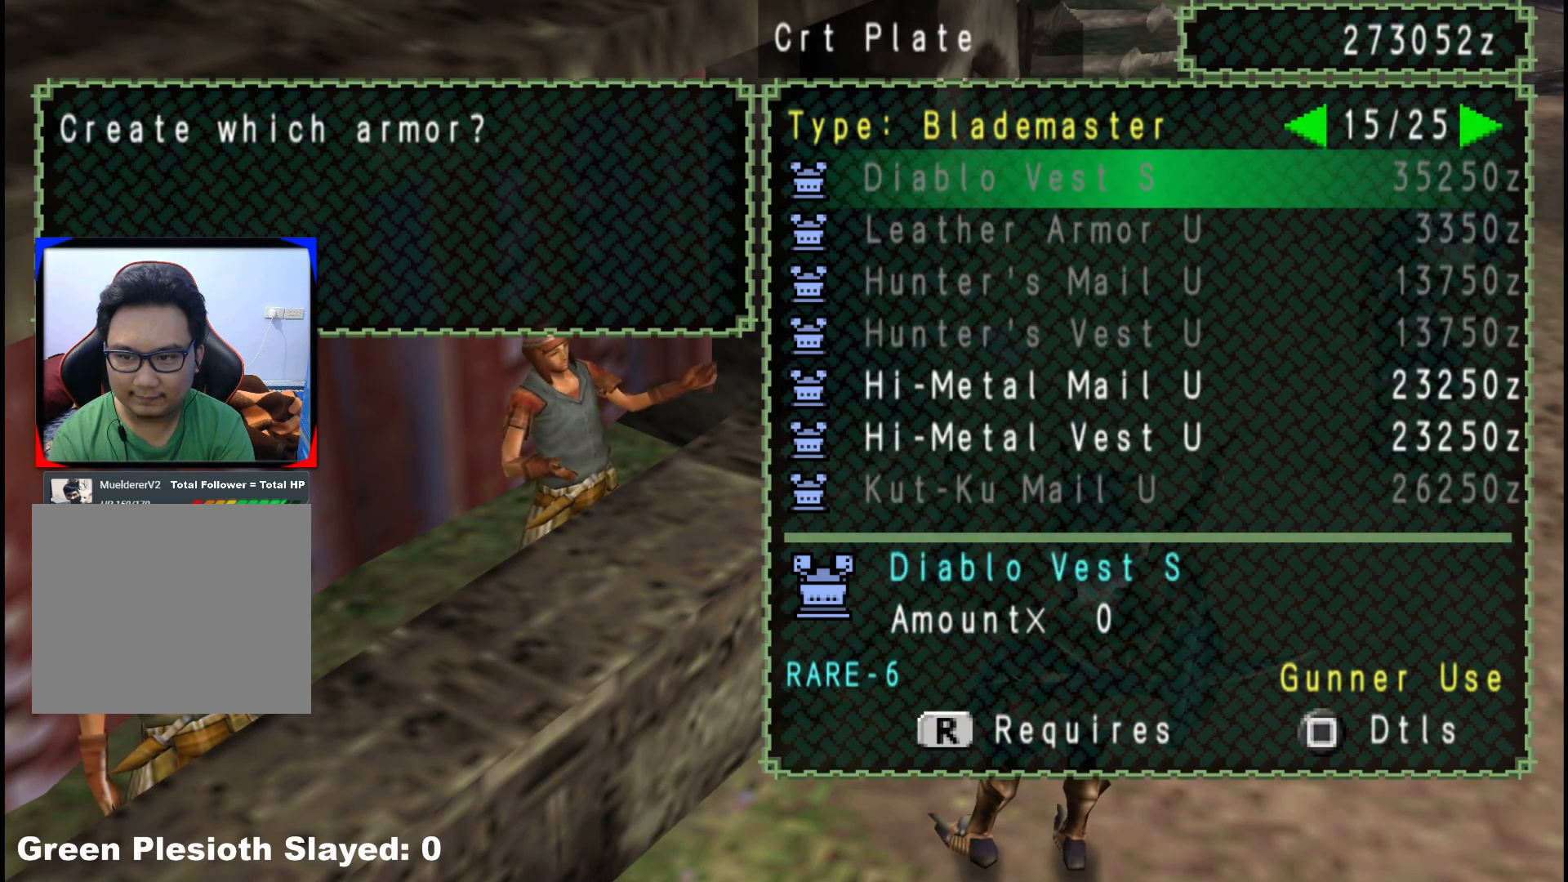
{"buttons": ["X"], "left_stick": "center", "right_stick": "center", "events": [[50, "DPAD_UP", "down"], [133, "DPAD_UP", "up"], [200, "DPAD_UP", "down"], [283, "DPAD_UP", "up"], [333, "DPAD_UP", "down"], [450, "DPAD_UP", "up"], [500, "X", "down"]]}
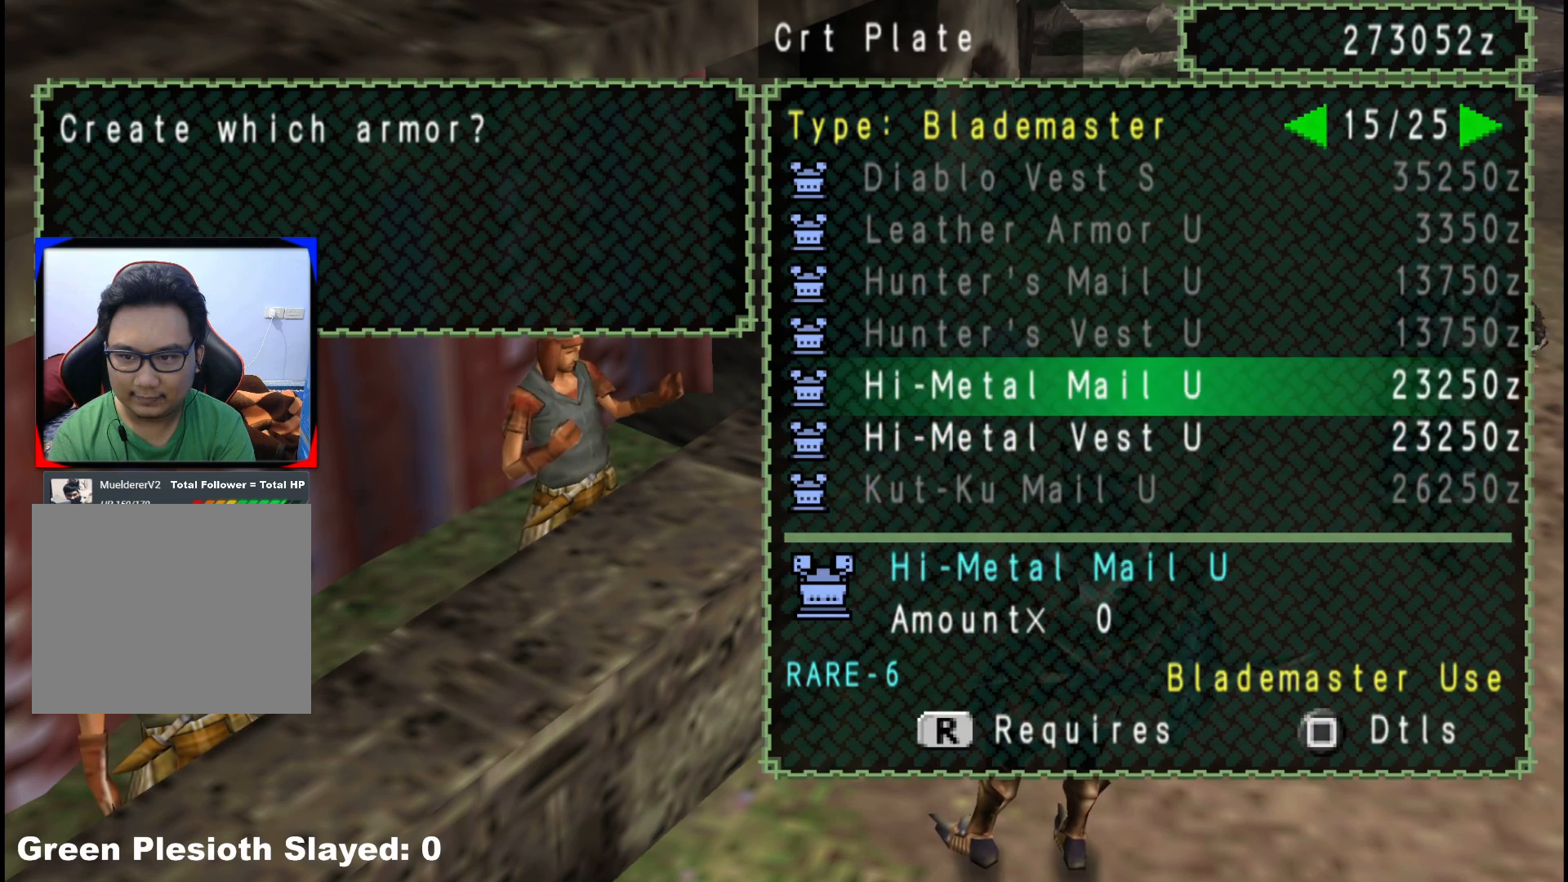
{"buttons": ["DPAD_RIGHT"], "left_stick": "center", "right_stick": "center", "events": [[133, "X", "up"], [267, "DPAD_RIGHT", "down"], [333, "DPAD_RIGHT", "up"], [433, "DPAD_RIGHT", "down"]]}
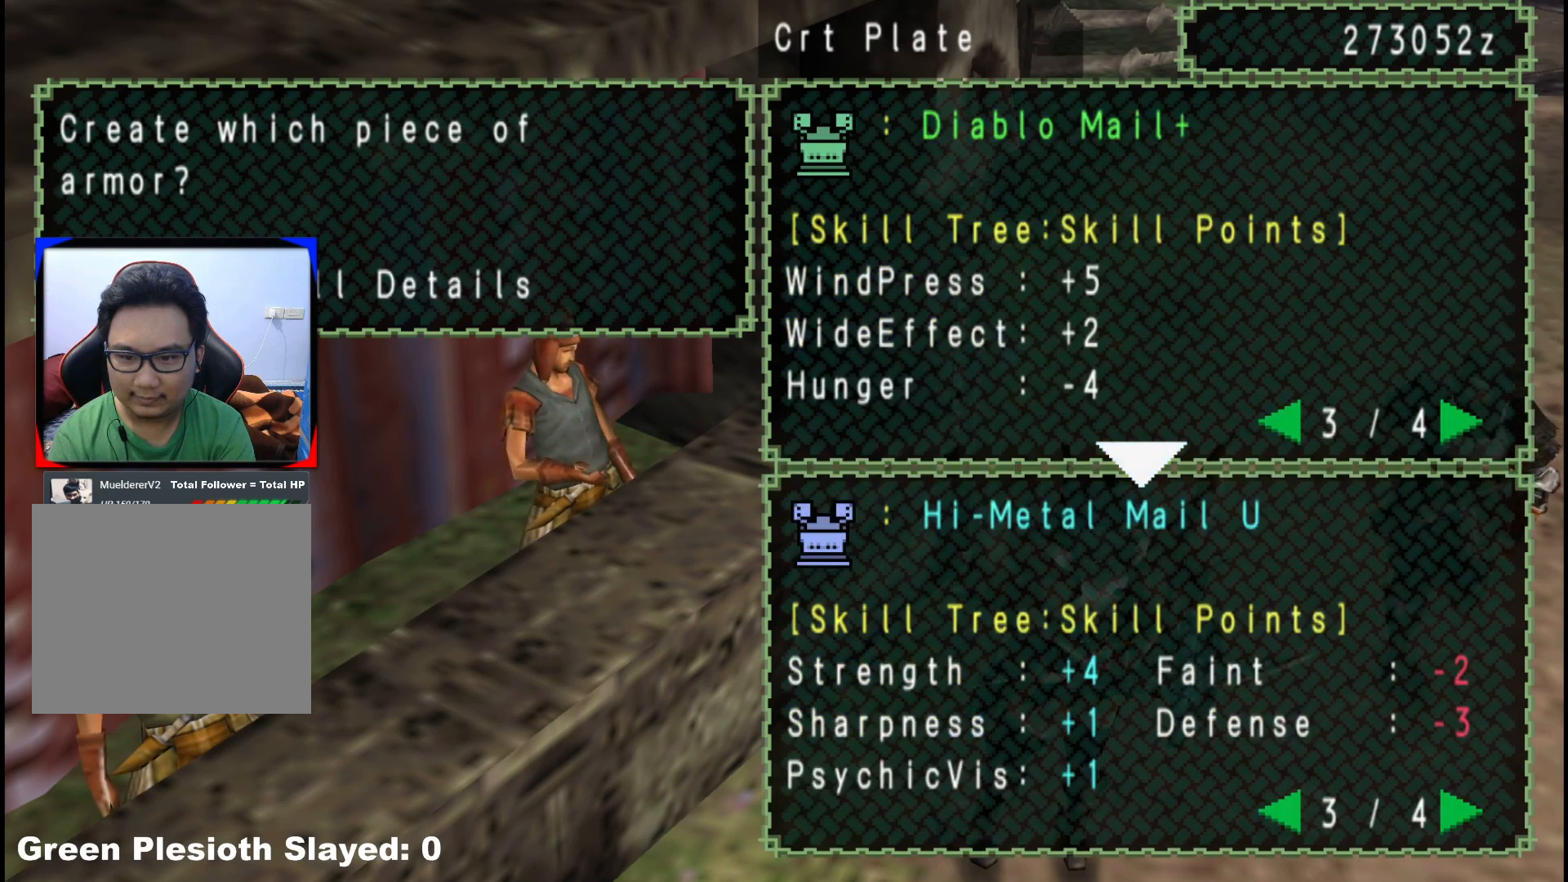
{"buttons": [], "left_stick": "center", "right_stick": "center", "events": [[17, "DPAD_RIGHT", "up"], [100, "DPAD_RIGHT", "down"], [217, "DPAD_RIGHT", "up"]]}
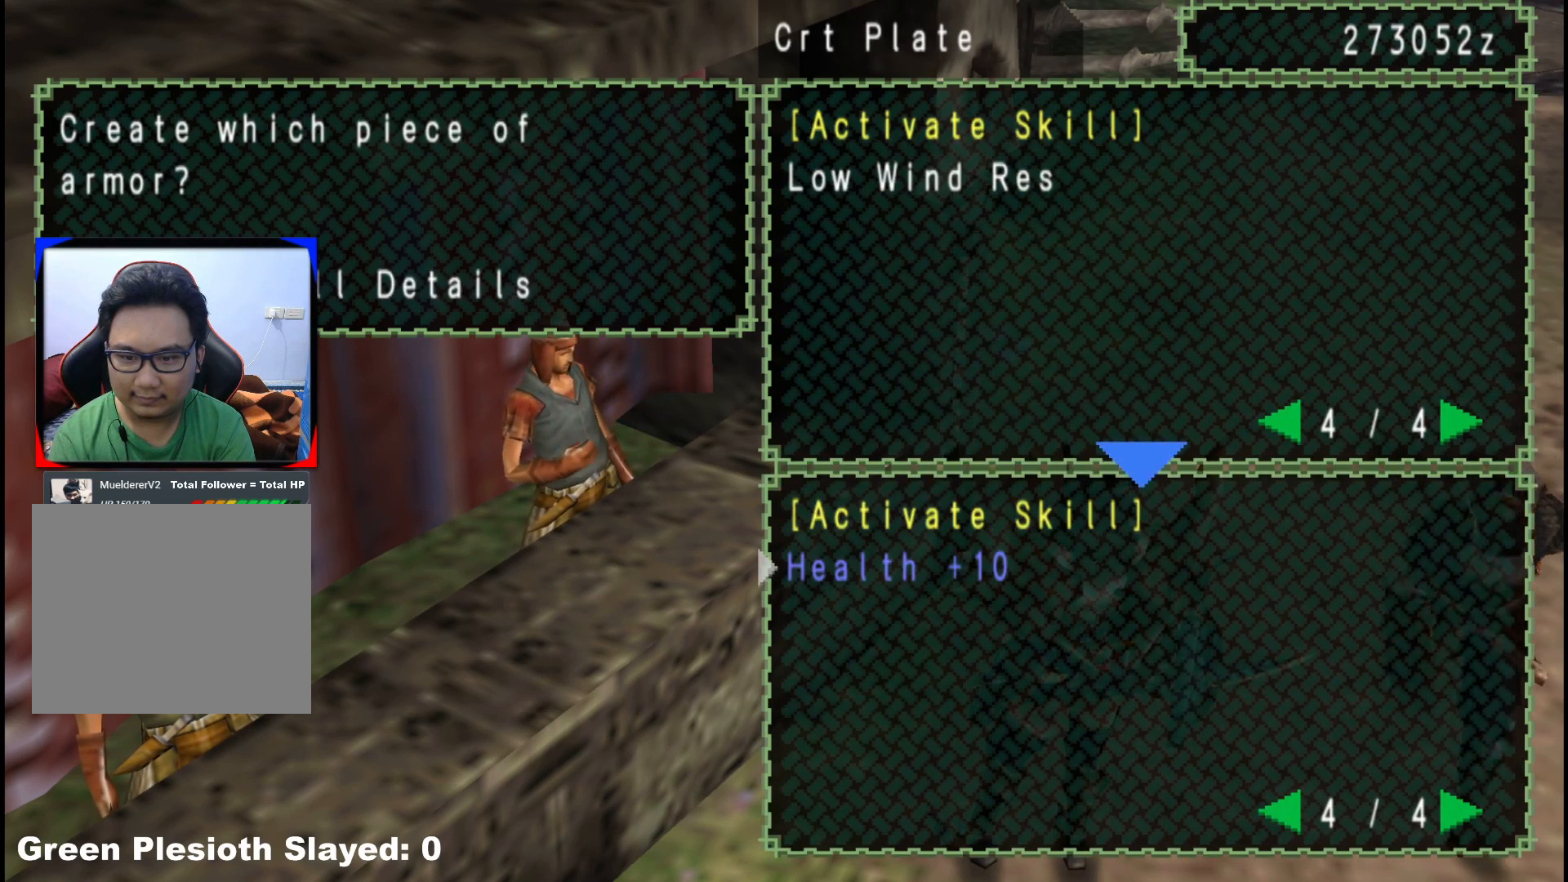
{"buttons": [], "left_stick": "center", "right_stick": "center", "events": []}
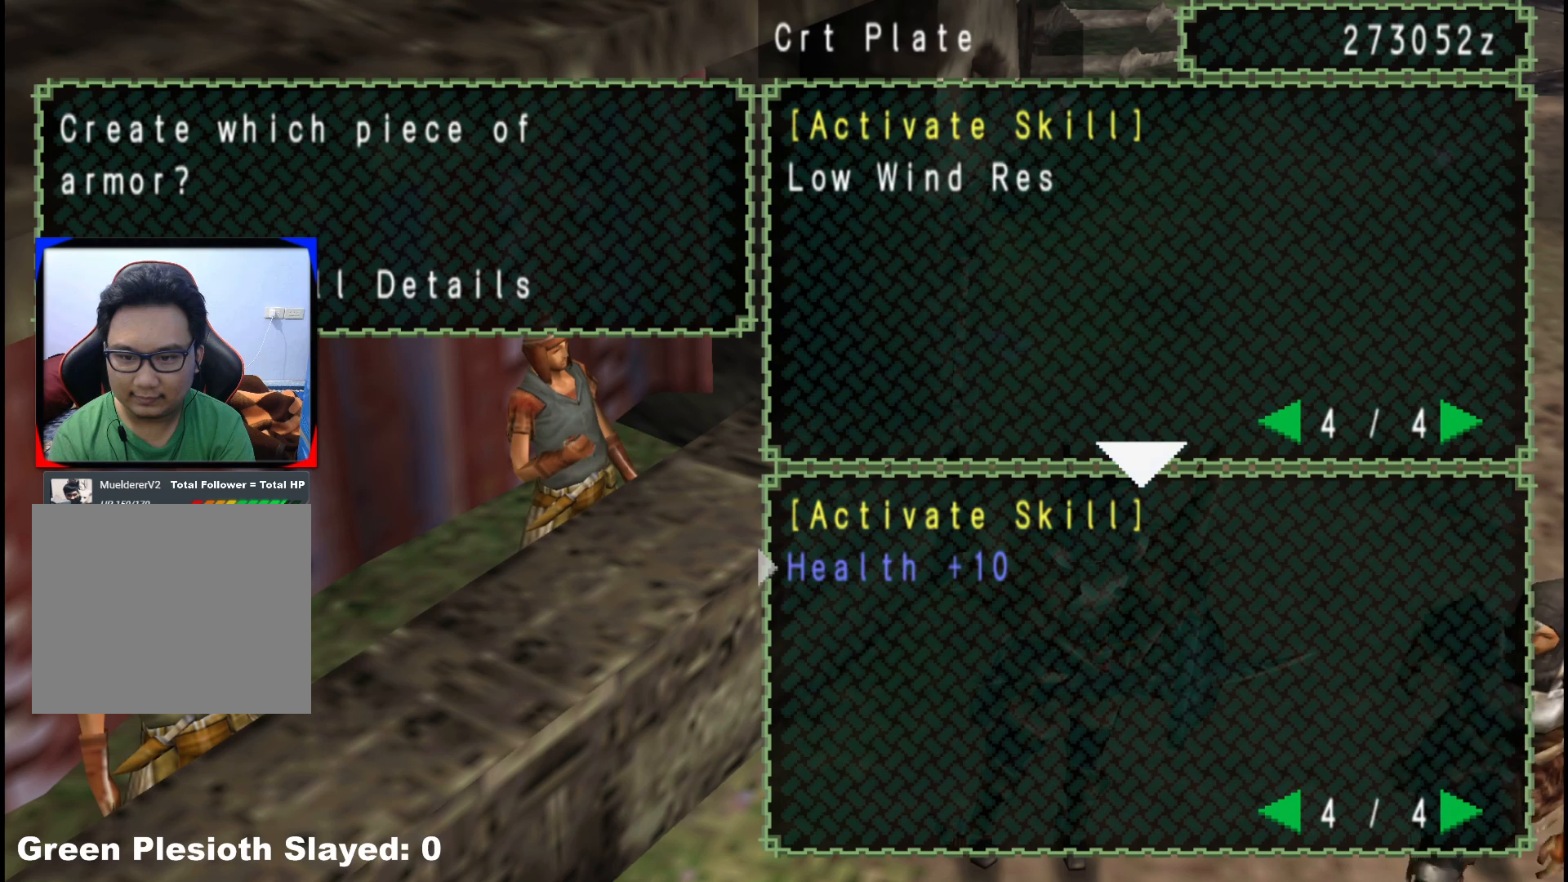
{"buttons": [], "left_stick": "center", "right_stick": "center", "events": [[150, "DPAD_LEFT", "down"], [233, "DPAD_LEFT", "up"], [400, "DPAD_LEFT", "down"], [483, "DPAD_LEFT", "up"]]}
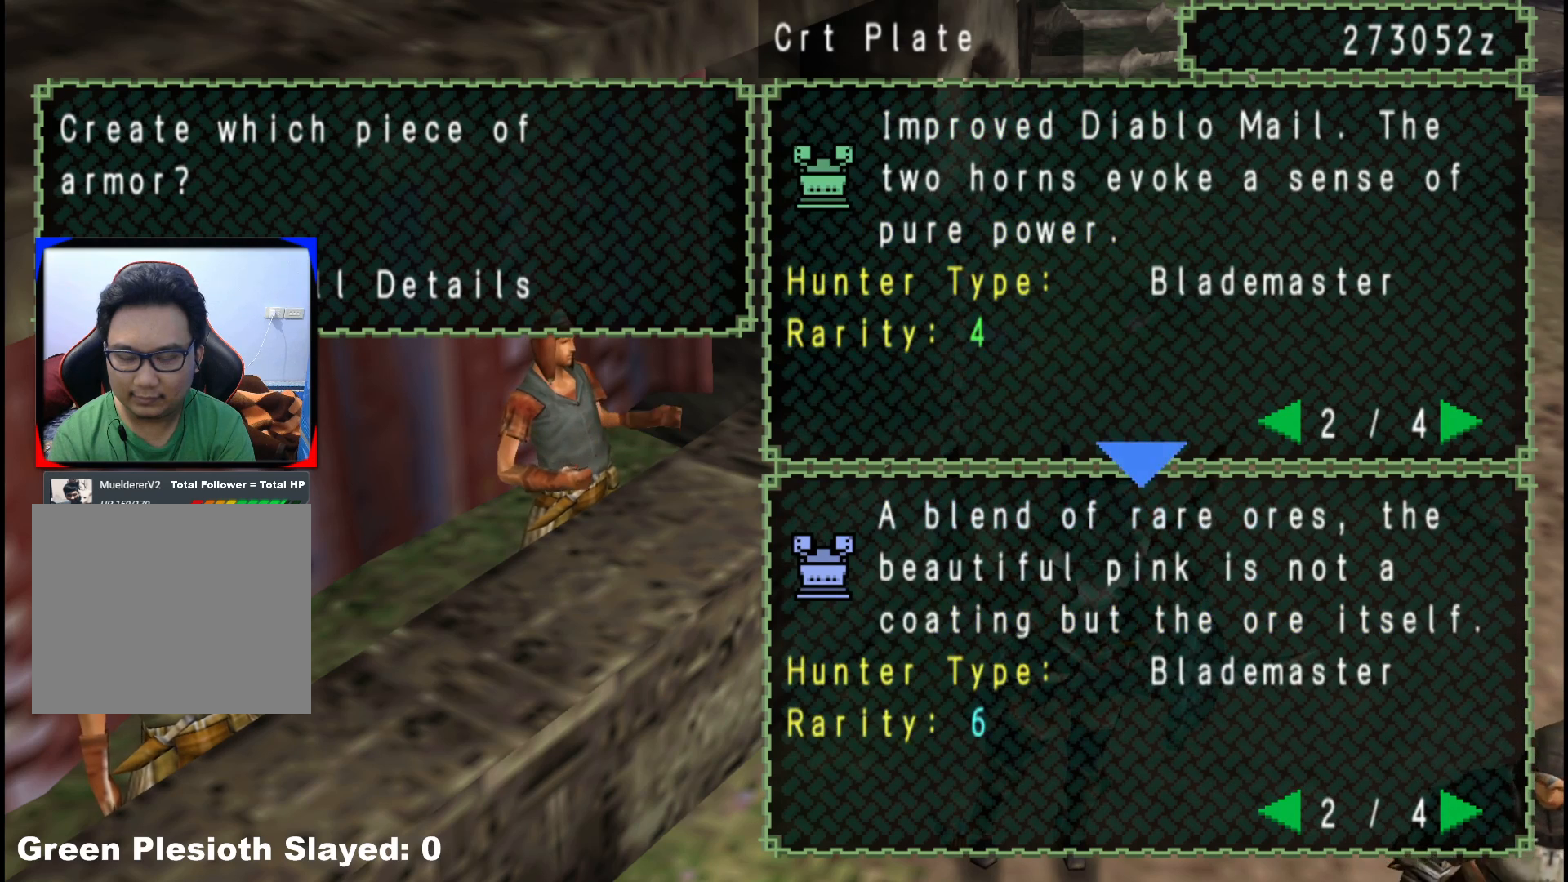
{"buttons": ["DPAD_RIGHT"], "left_stick": "center", "right_stick": "center", "events": [[367, "B", "down"], [467, "B", "up"], [500, "DPAD_RIGHT", "down"]]}
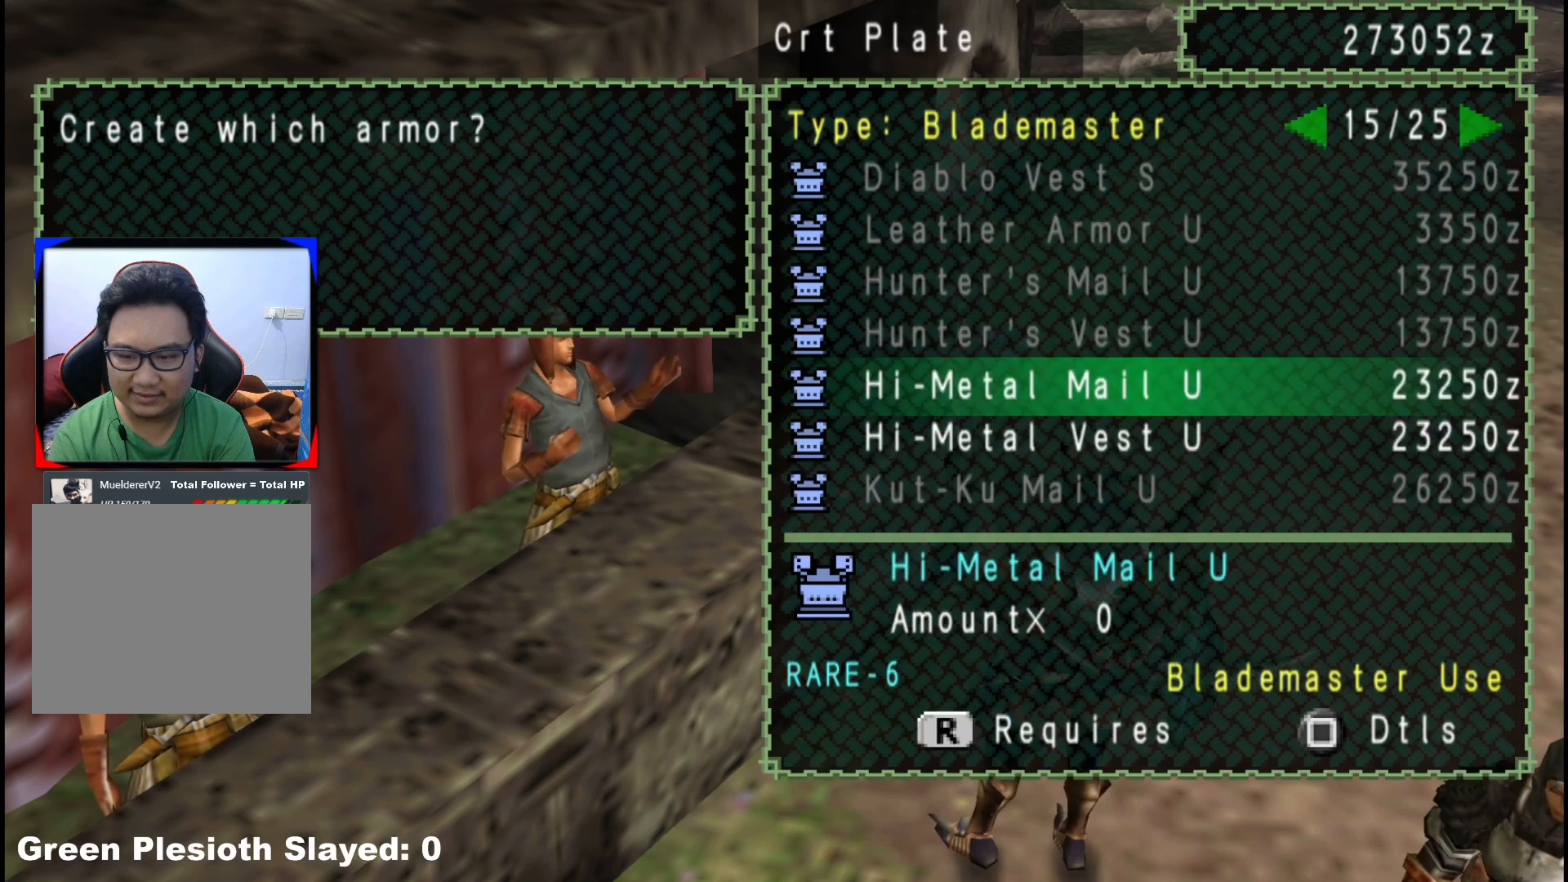
{"buttons": [], "left_stick": "center", "right_stick": "center", "events": [[67, "DPAD_RIGHT", "up"], [117, "DPAD_RIGHT", "down"], [250, "DPAD_RIGHT", "up"], [333, "DPAD_RIGHT", "down"], [450, "DPAD_RIGHT", "up"]]}
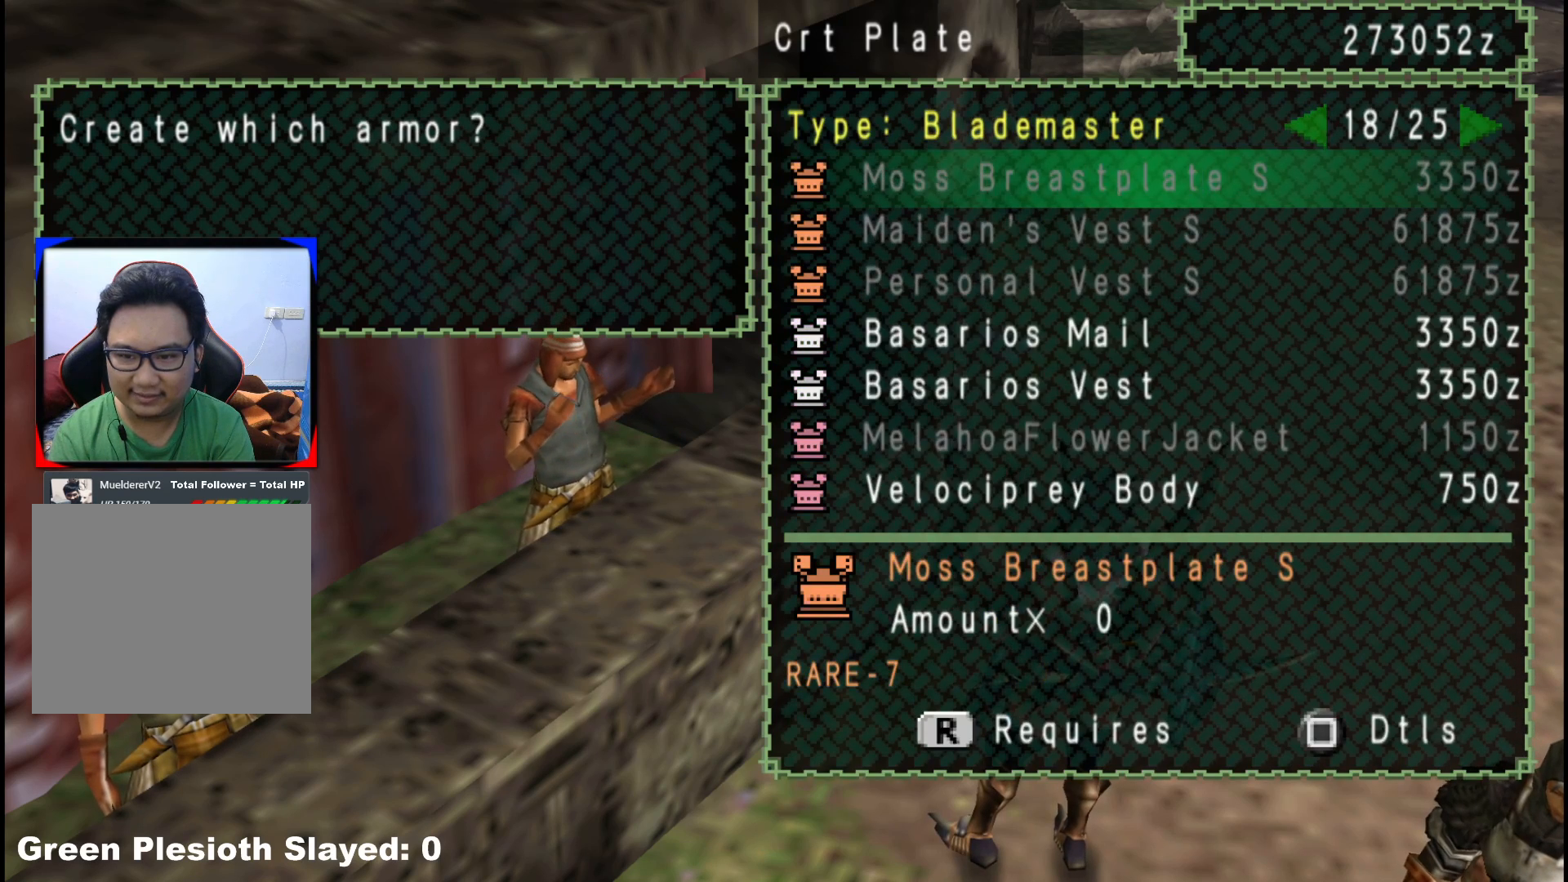
{"buttons": ["DPAD_UP"], "left_stick": "center", "right_stick": "center", "events": [[283, "DPAD_UP", "down"], [350, "DPAD_UP", "up"], [383, "DPAD_RIGHT", "down"], [467, "DPAD_UP", "down"], [483, "DPAD_RIGHT", "up"]]}
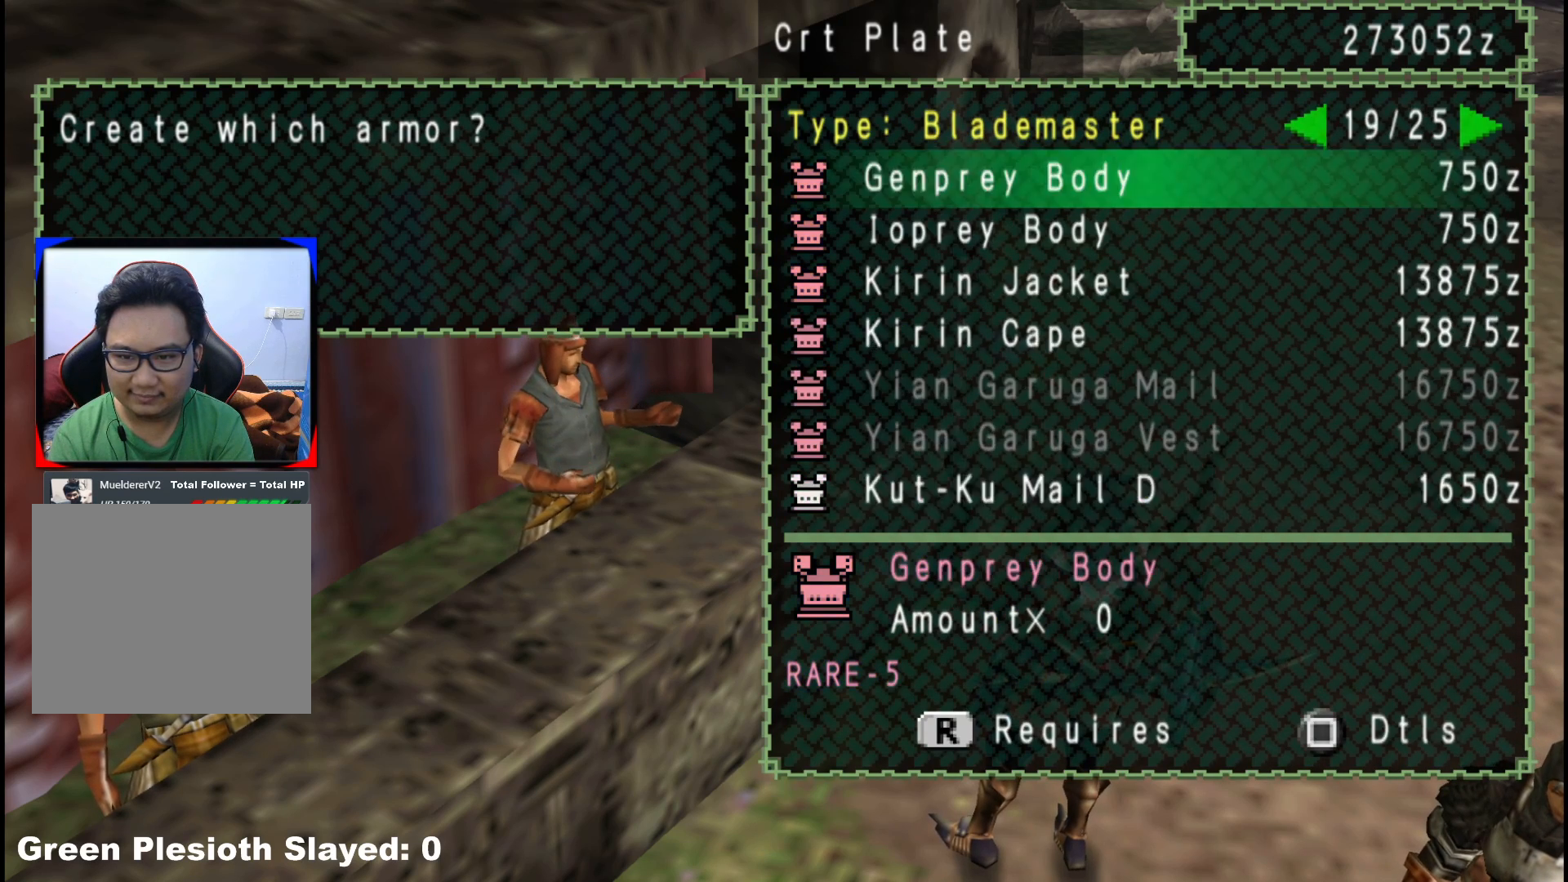
{"buttons": ["DPAD_RIGHT"], "left_stick": "center", "right_stick": "center", "events": [[100, "DPAD_UP", "up"], [167, "DPAD_RIGHT", "down"], [250, "DPAD_RIGHT", "up"], [467, "DPAD_RIGHT", "down"]]}
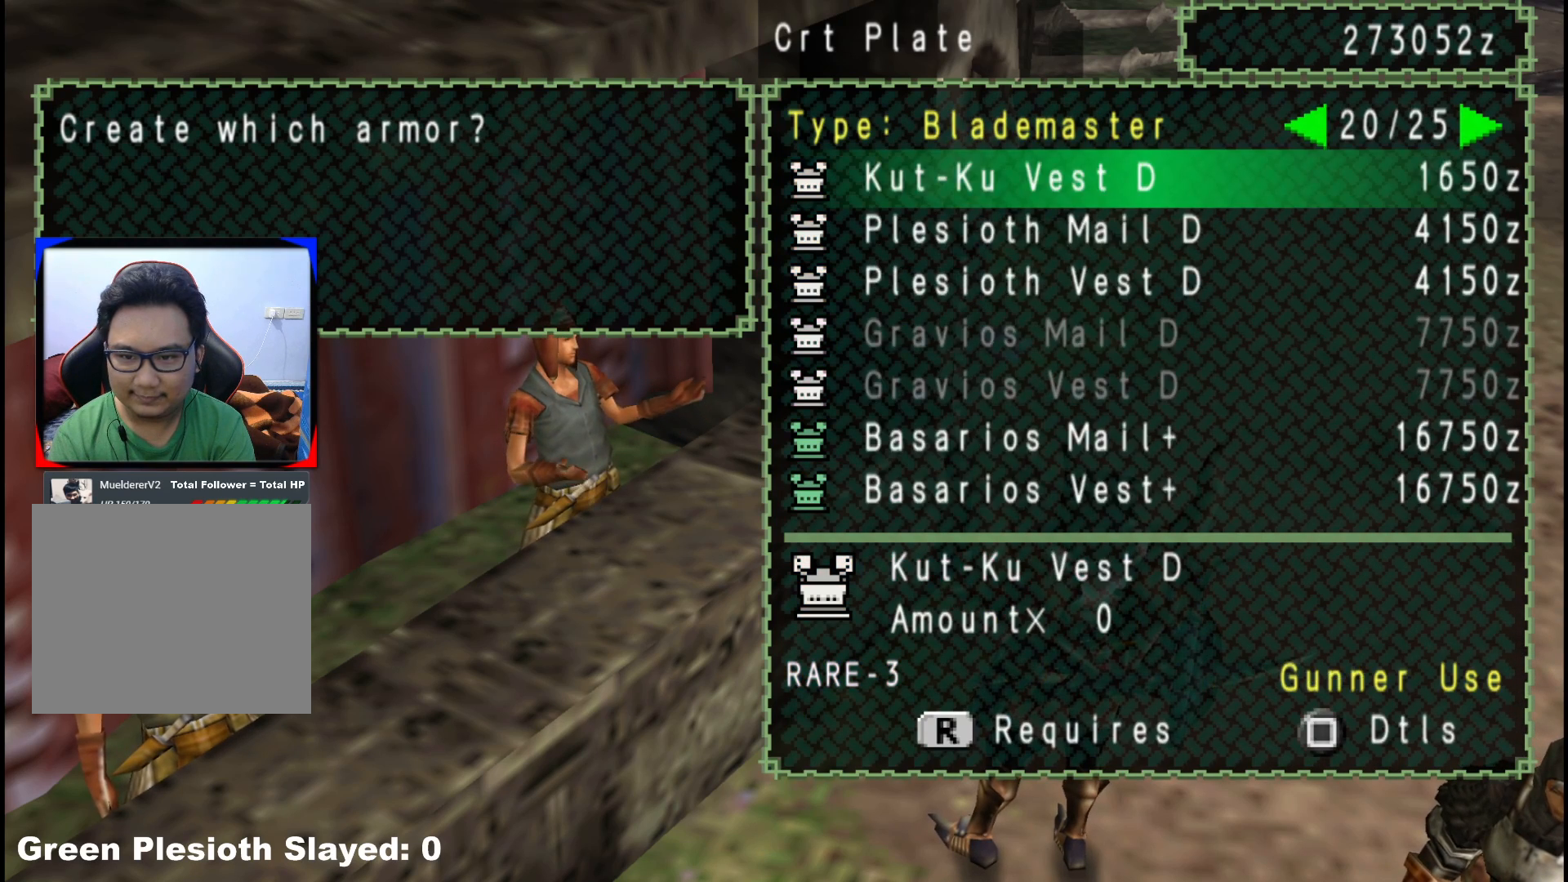
{"buttons": [], "left_stick": "center", "right_stick": "center", "events": [[100, "DPAD_RIGHT", "up"], [200, "DPAD_RIGHT", "down"], [317, "DPAD_RIGHT", "up"], [350, "DPAD_RIGHT", "down"], [500, "DPAD_RIGHT", "up"]]}
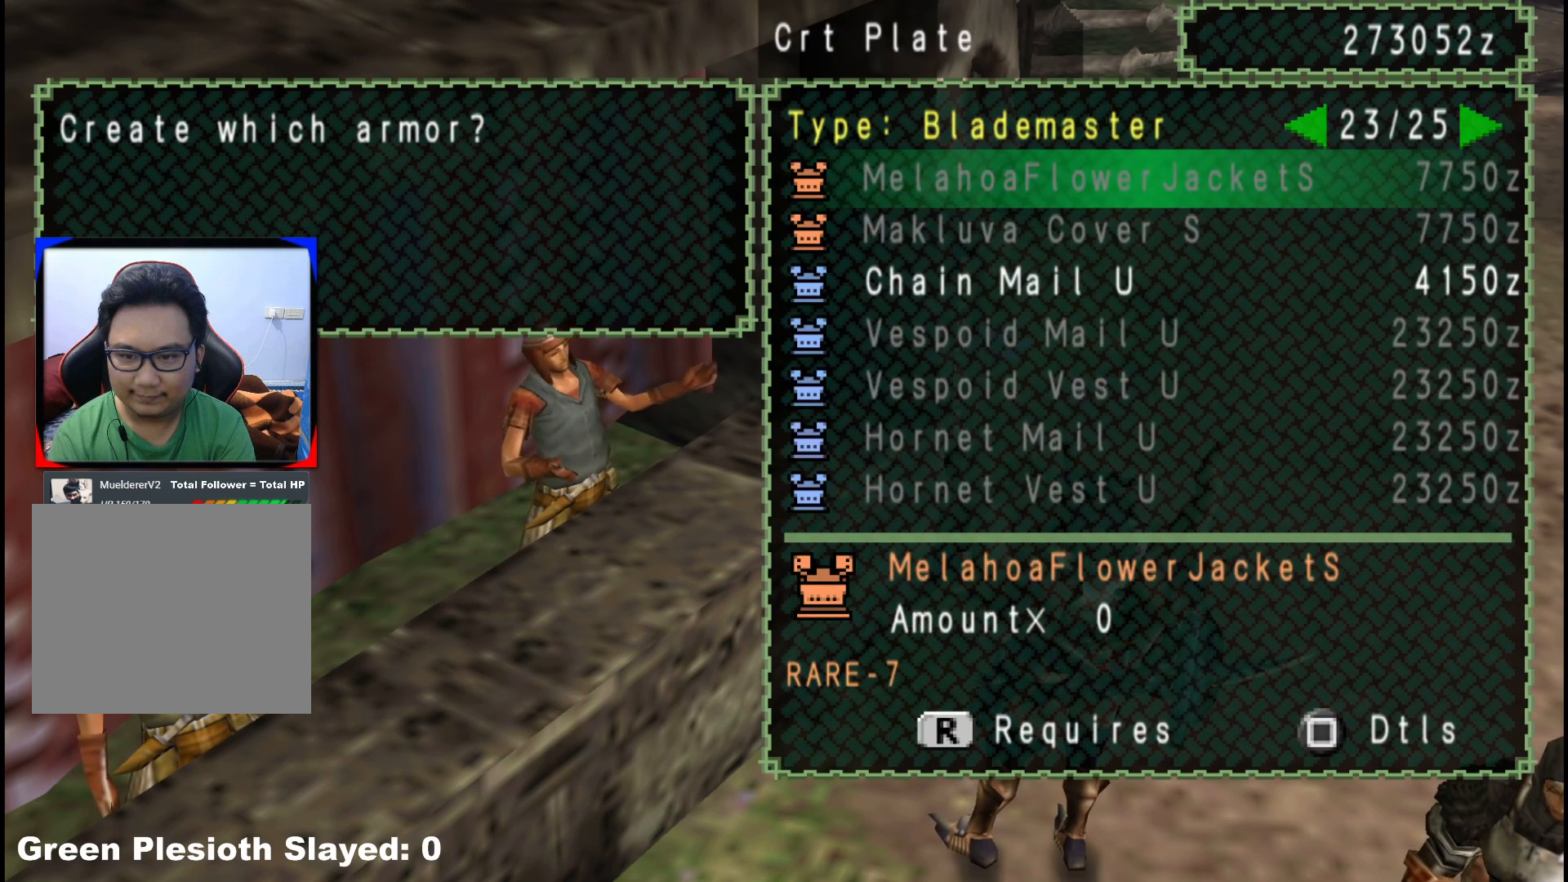
{"buttons": [], "left_stick": "center", "right_stick": "center", "events": [[117, "DPAD_RIGHT", "down"], [217, "DPAD_RIGHT", "up"], [350, "DPAD_RIGHT", "down"], [483, "DPAD_RIGHT", "up"]]}
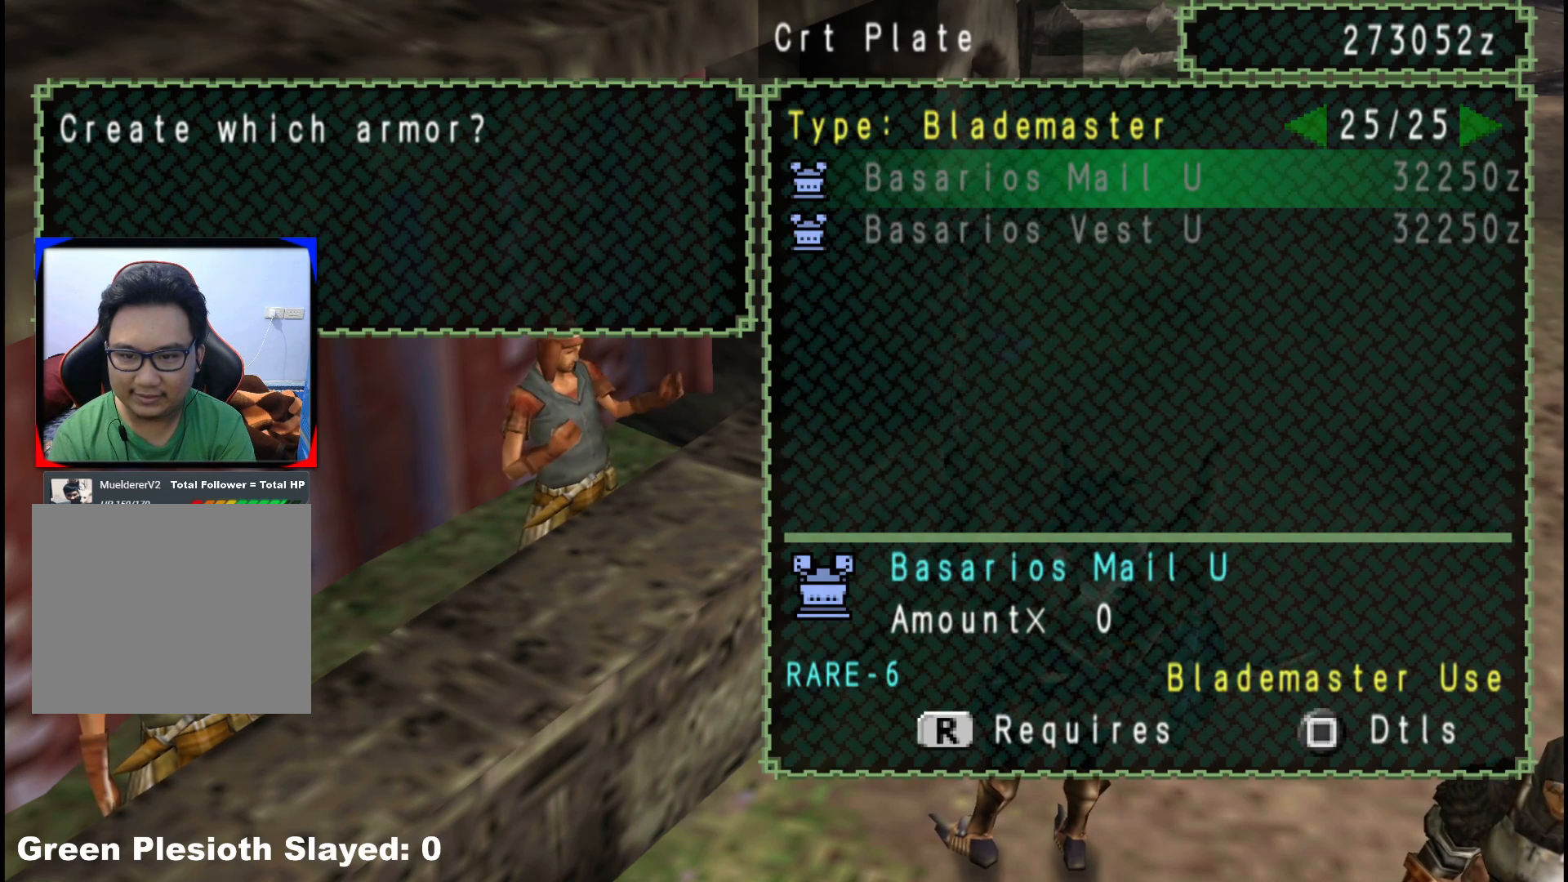
{"buttons": ["DPAD_LEFT"], "left_stick": "center", "right_stick": "center", "events": [[150, "DPAD_RIGHT", "down"], [233, "DPAD_RIGHT", "up"], [433, "DPAD_LEFT", "down"]]}
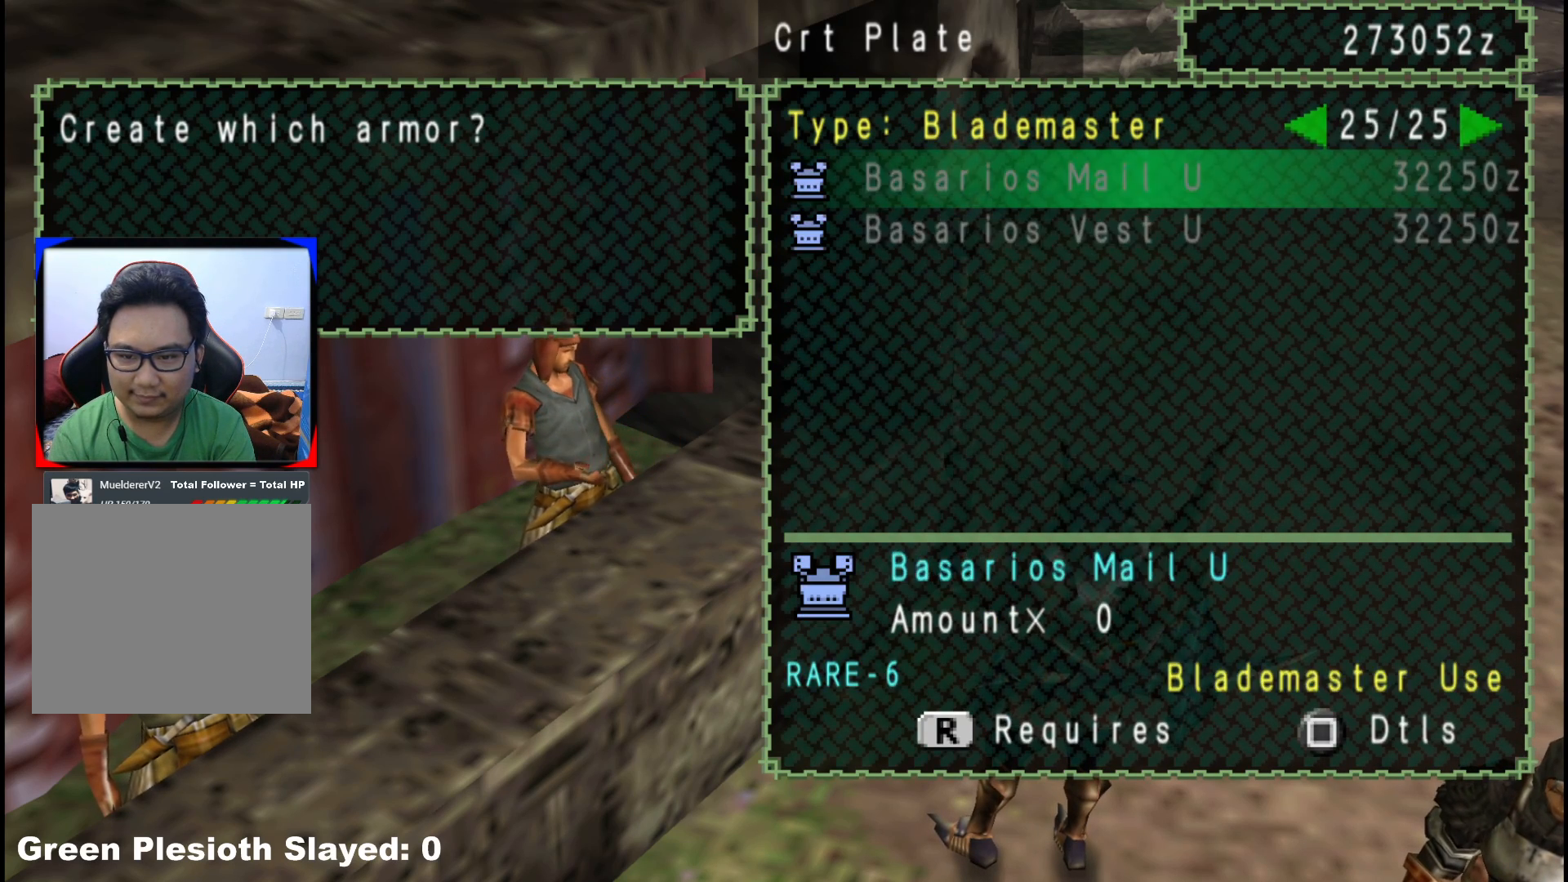
{"buttons": ["DPAD_UP"], "left_stick": "center", "right_stick": "center", "events": [[17, "DPAD_LEFT", "up"], [83, "DPAD_LEFT", "down"], [167, "DPAD_LEFT", "up"], [233, "DPAD_LEFT", "down"], [333, "DPAD_LEFT", "up"], [467, "DPAD_UP", "down"]]}
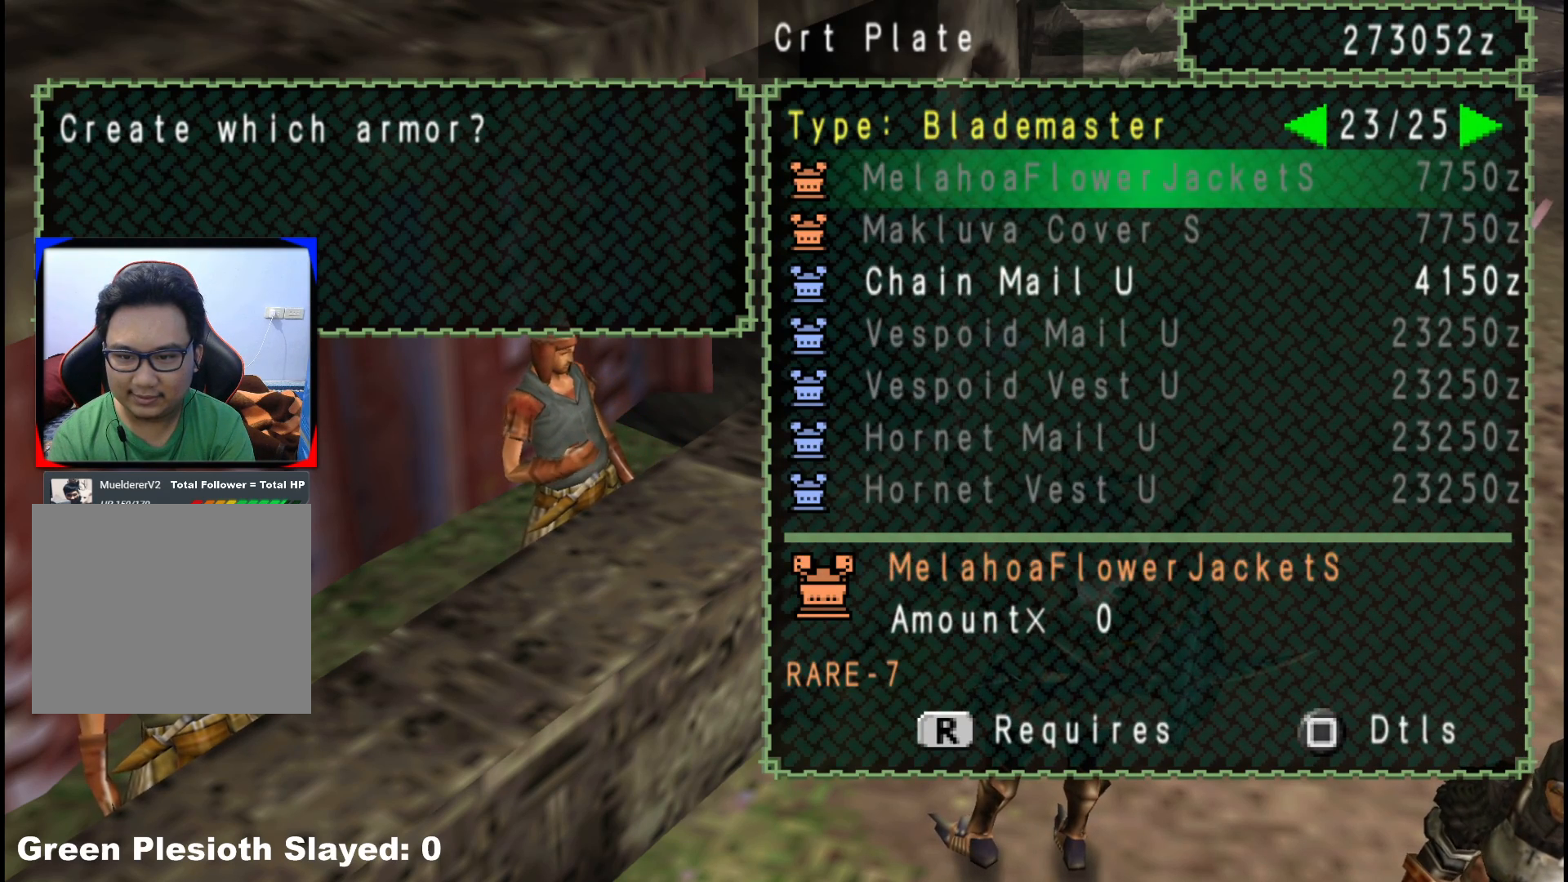
{"buttons": [], "left_stick": "center", "right_stick": "center", "events": [[83, "DPAD_UP", "up"], [133, "DPAD_UP", "down"], [217, "DPAD_UP", "up"], [333, "DPAD_LEFT", "down"], [433, "DPAD_LEFT", "up"]]}
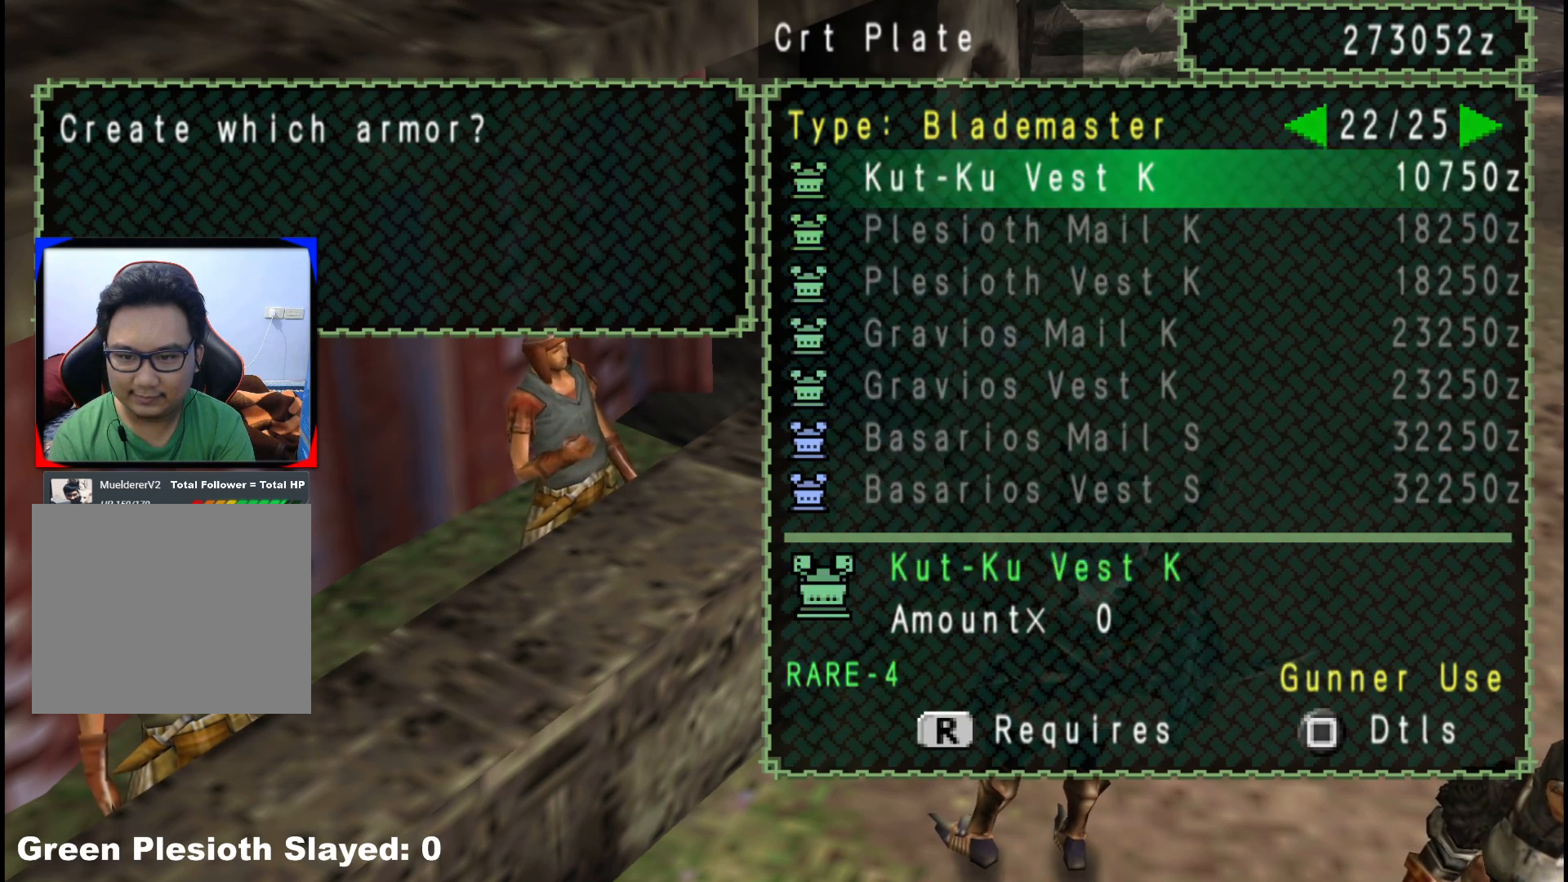
{"buttons": [], "left_stick": "center", "right_stick": "center", "events": [[233, "DPAD_LEFT", "down"], [317, "DPAD_LEFT", "up"], [433, "DPAD_LEFT", "down"], [500, "DPAD_LEFT", "up"]]}
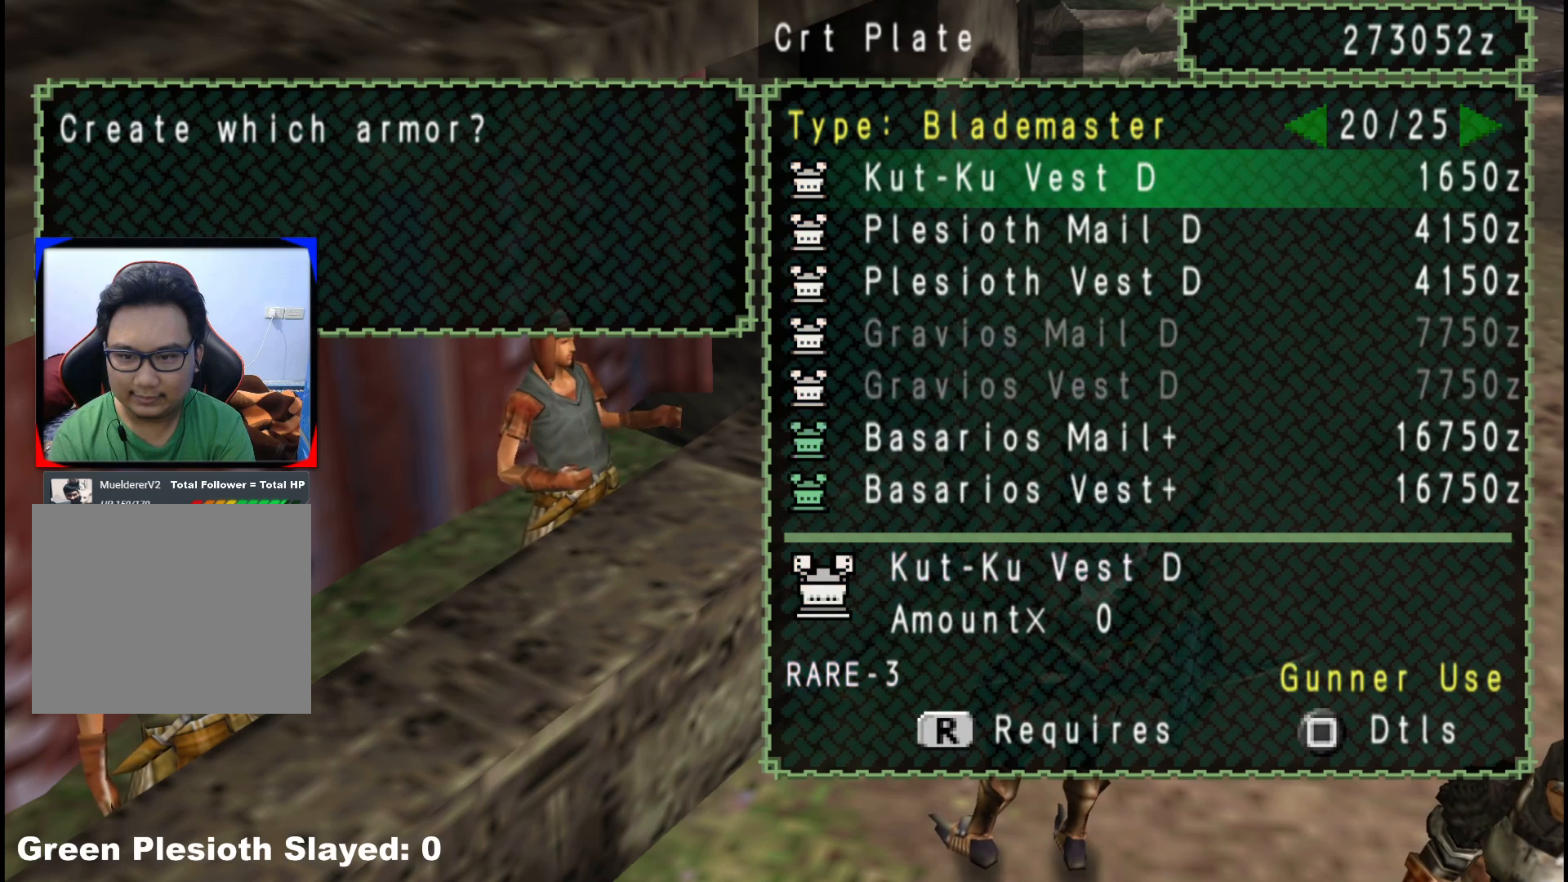
{"buttons": [], "left_stick": "center", "right_stick": "center", "events": [[383, "DPAD_UP", "down"], [500, "DPAD_UP", "up"]]}
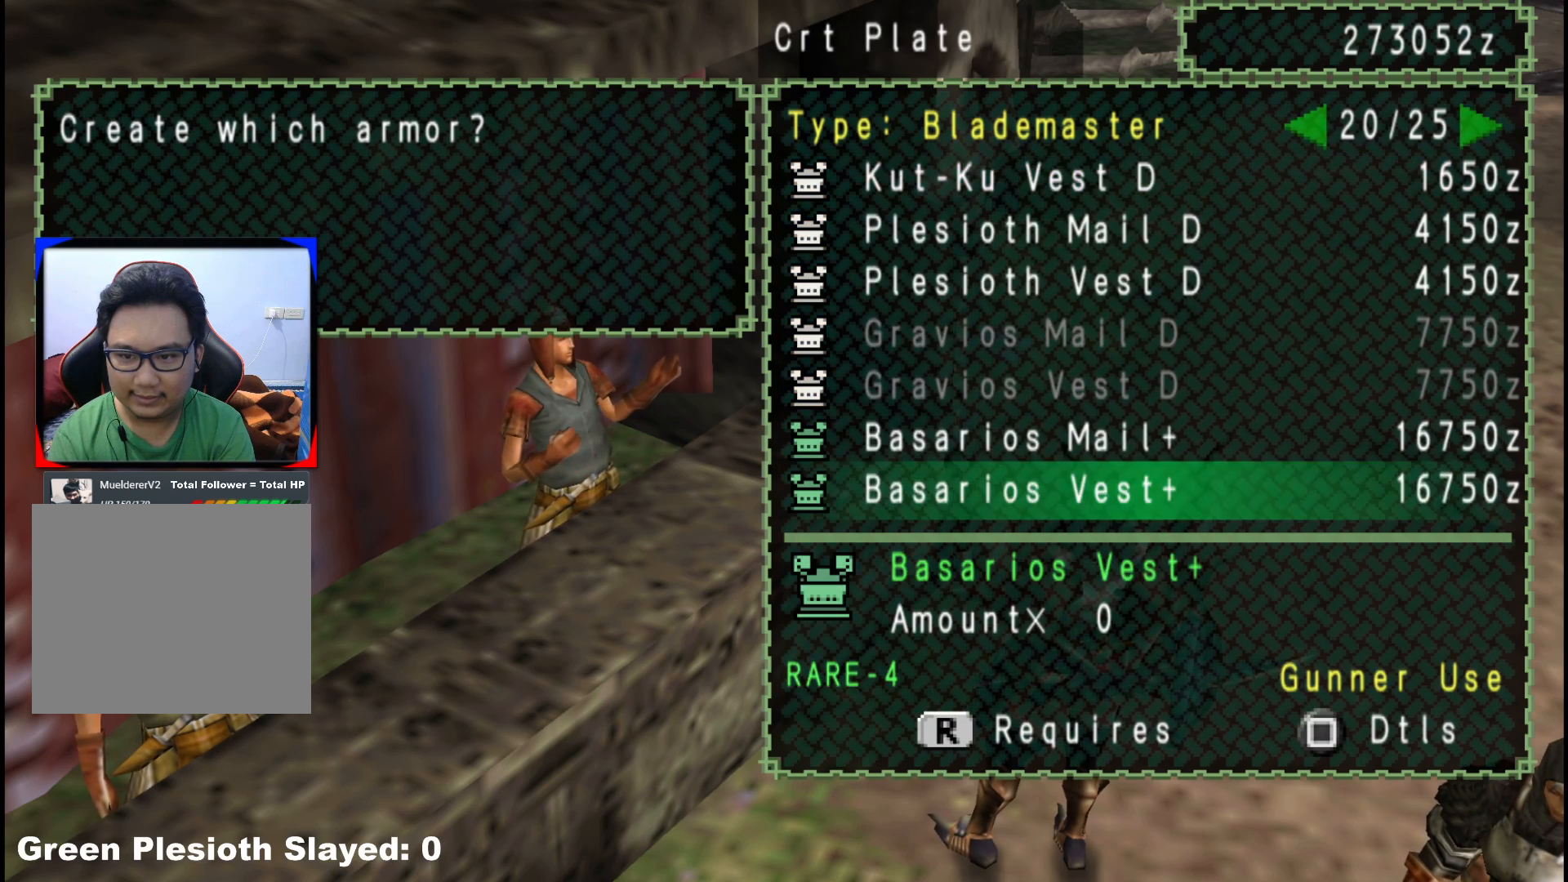
{"buttons": [], "left_stick": "center", "right_stick": "center", "events": [[133, "DPAD_UP", "down"], [233, "DPAD_UP", "up"]]}
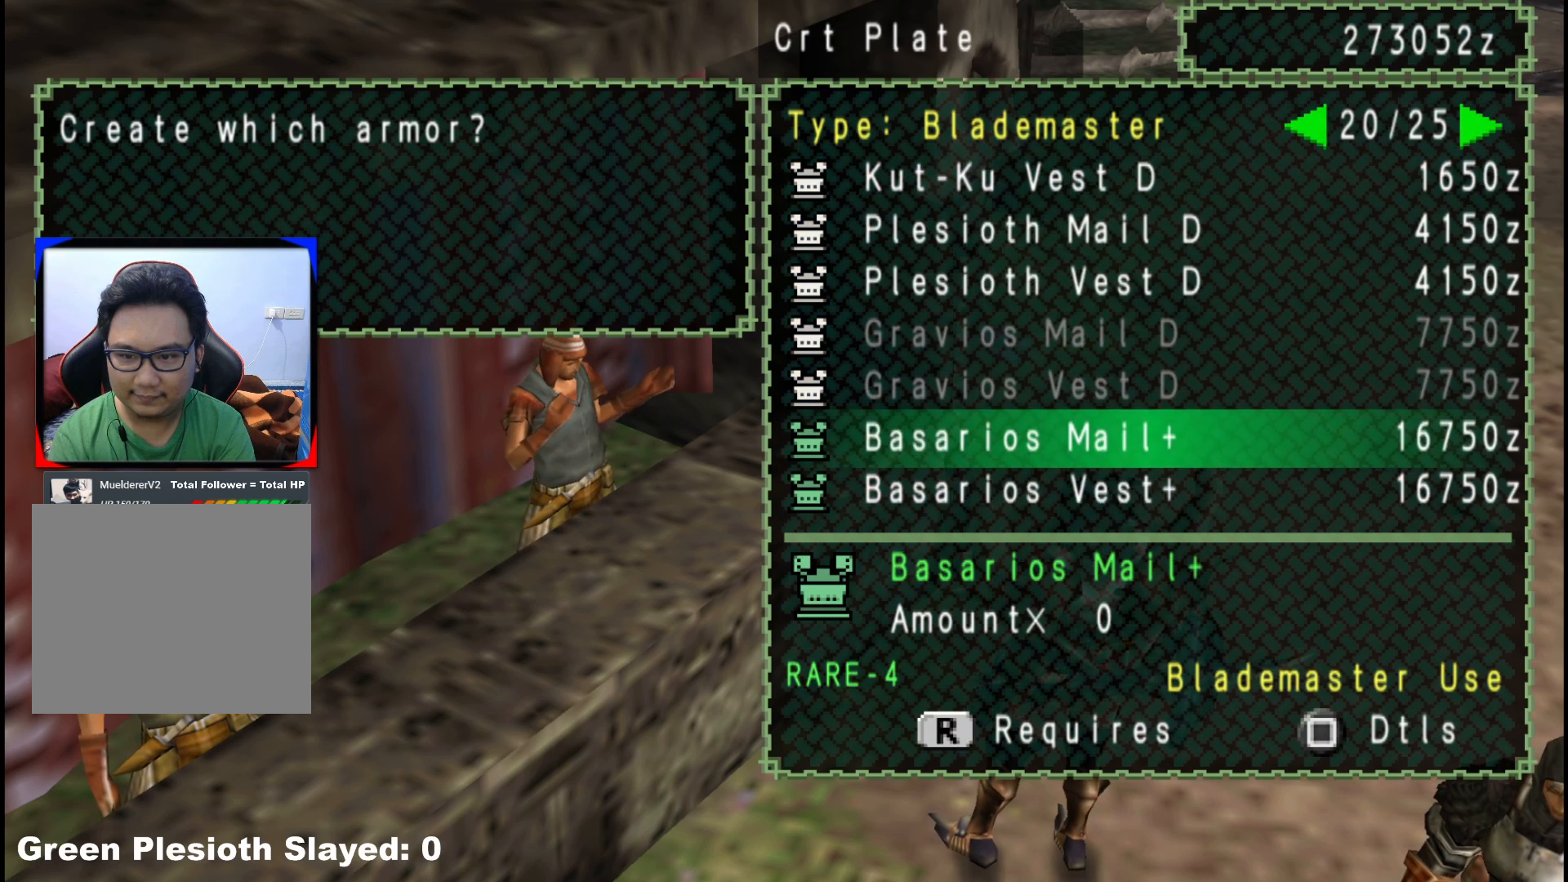
{"buttons": ["B"], "left_stick": "center", "right_stick": "center", "events": [[433, "B", "down"]]}
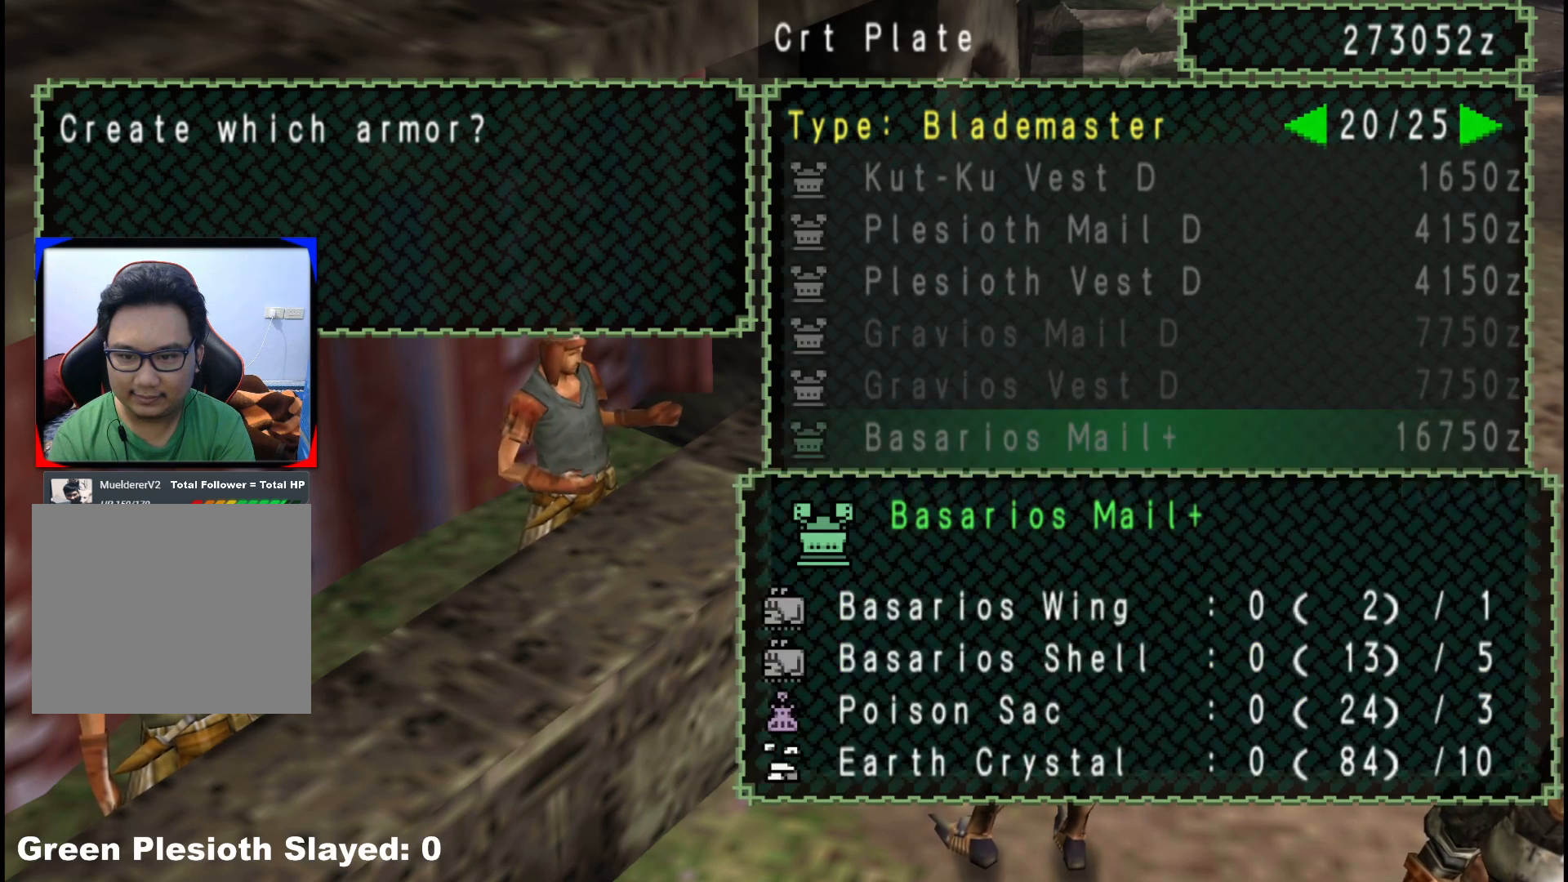
{"buttons": [], "left_stick": "center", "right_stick": "center", "events": [[17, "B", "up"], [283, "DPAD_RIGHT", "down"], [417, "DPAD_RIGHT", "up"]]}
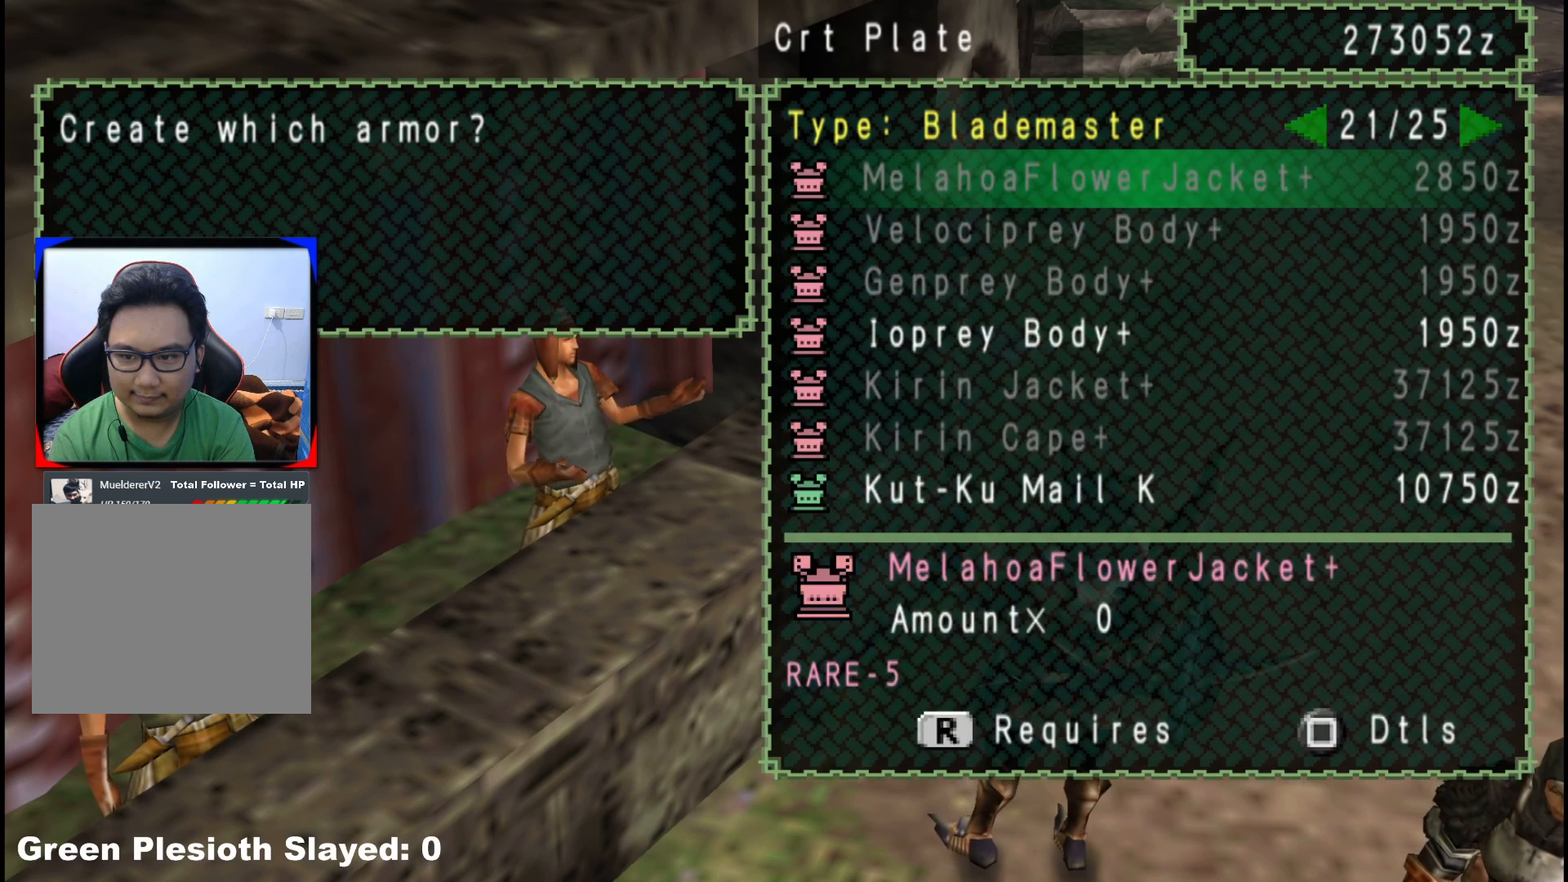
{"buttons": ["DPAD_RIGHT"], "left_stick": "center", "right_stick": "center", "events": [[17, "DPAD_RIGHT", "down"], [117, "DPAD_RIGHT", "up"], [183, "DPAD_RIGHT", "down"], [317, "DPAD_RIGHT", "up"], [483, "DPAD_RIGHT", "down"]]}
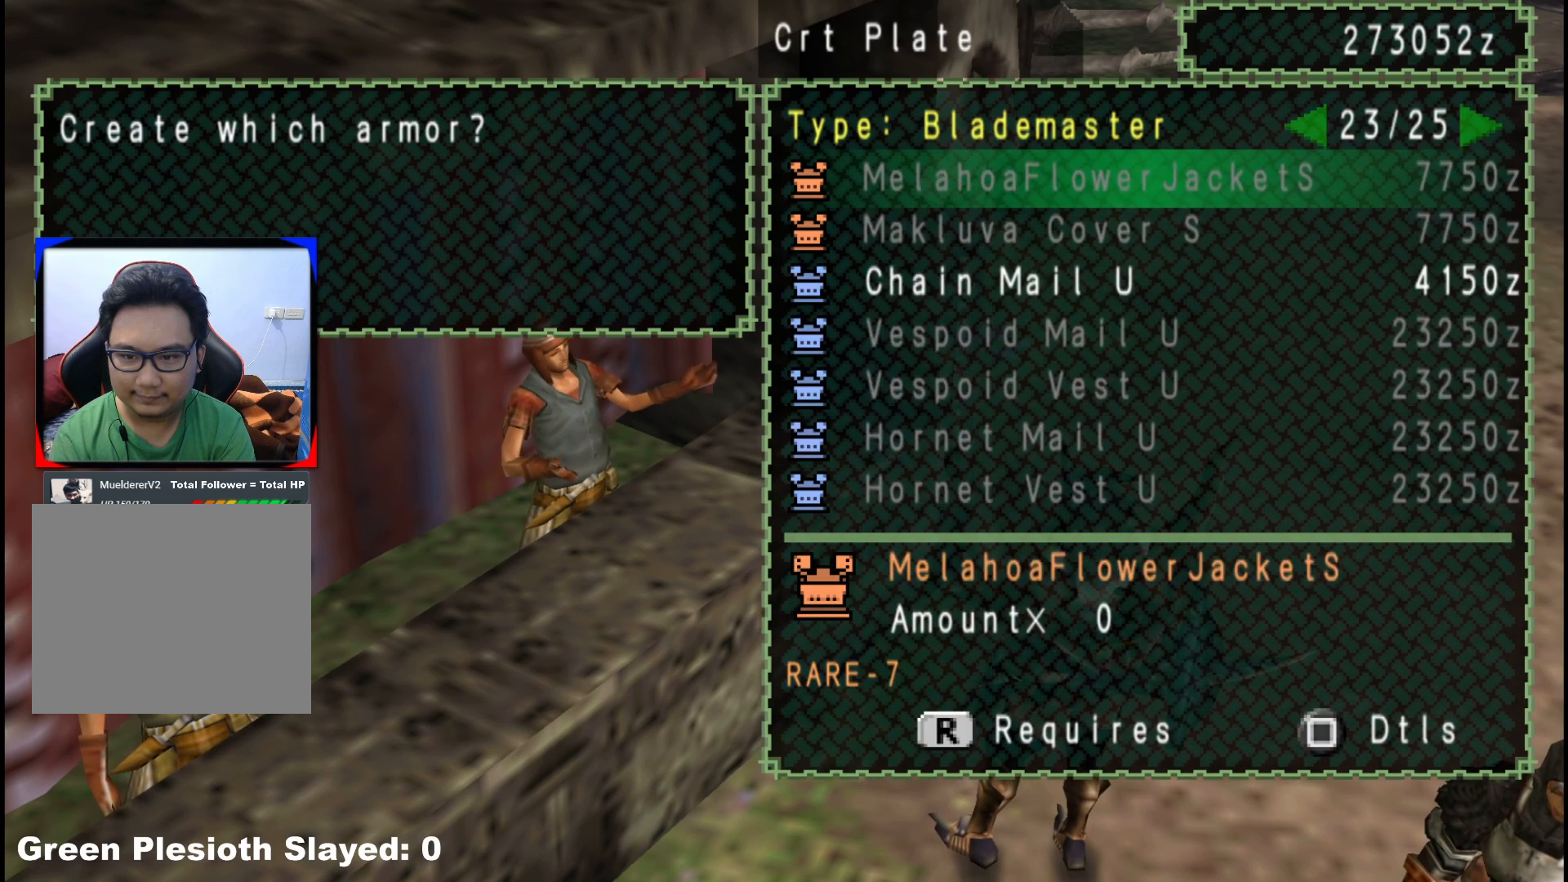
{"buttons": ["DPAD_RIGHT"], "left_stick": "center", "right_stick": "center", "events": [[100, "DPAD_RIGHT", "up"], [417, "DPAD_RIGHT", "down"]]}
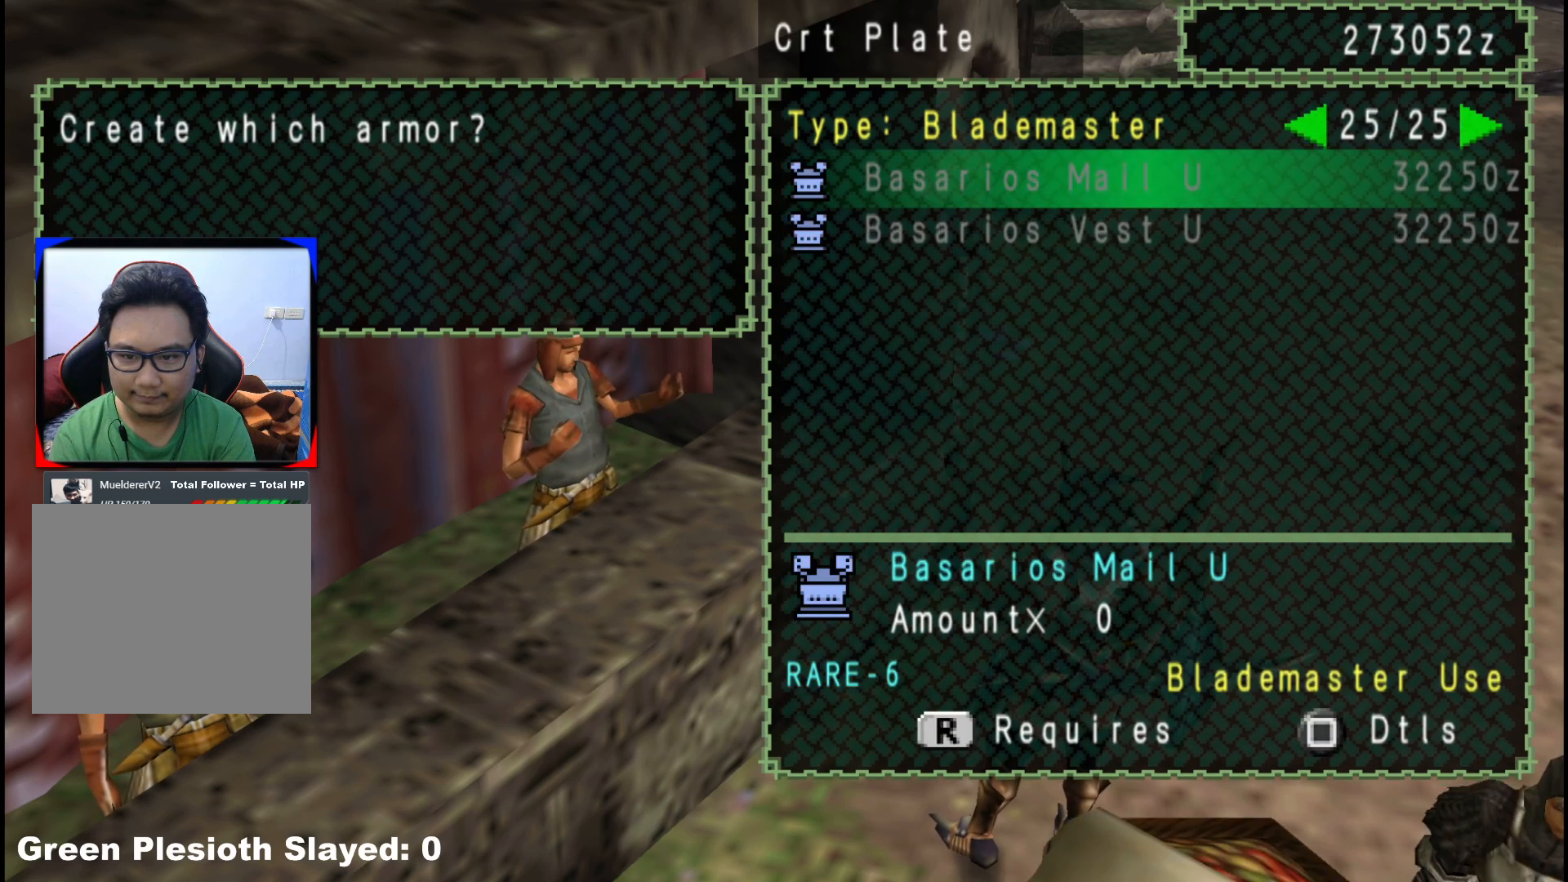
{"buttons": [], "left_stick": "center", "right_stick": "center", "events": [[33, "DPAD_RIGHT", "up"], [433, "DPAD_LEFT", "down"], [500, "DPAD_LEFT", "up"]]}
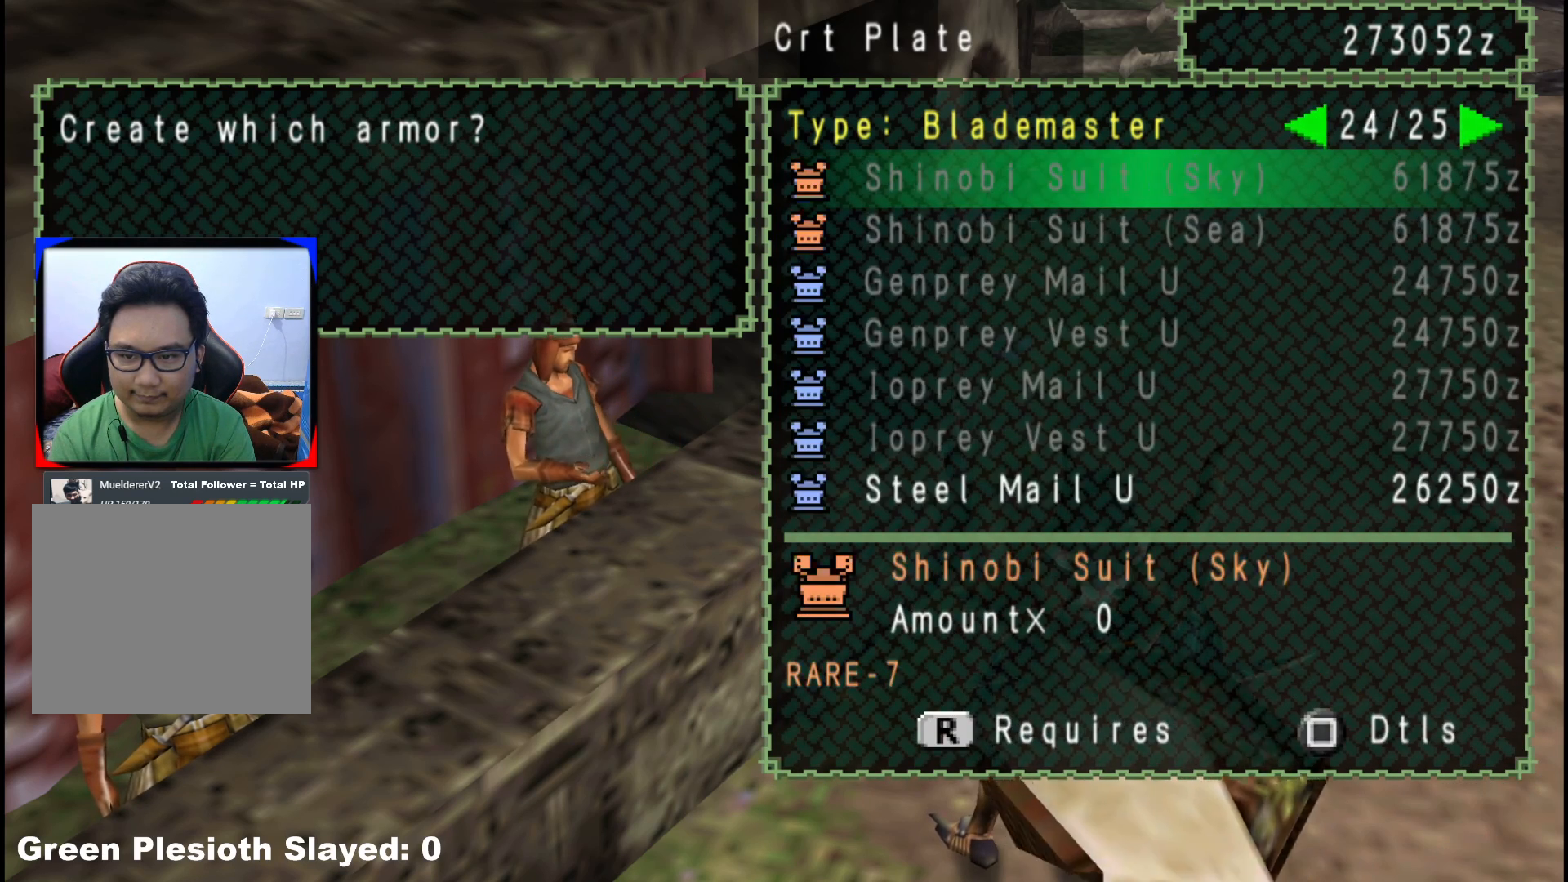
{"buttons": [], "left_stick": "center", "right_stick": "center", "events": [[117, "DPAD_UP", "down"], [200, "DPAD_UP", "up"], [267, "X", "down"], [400, "X", "up"]]}
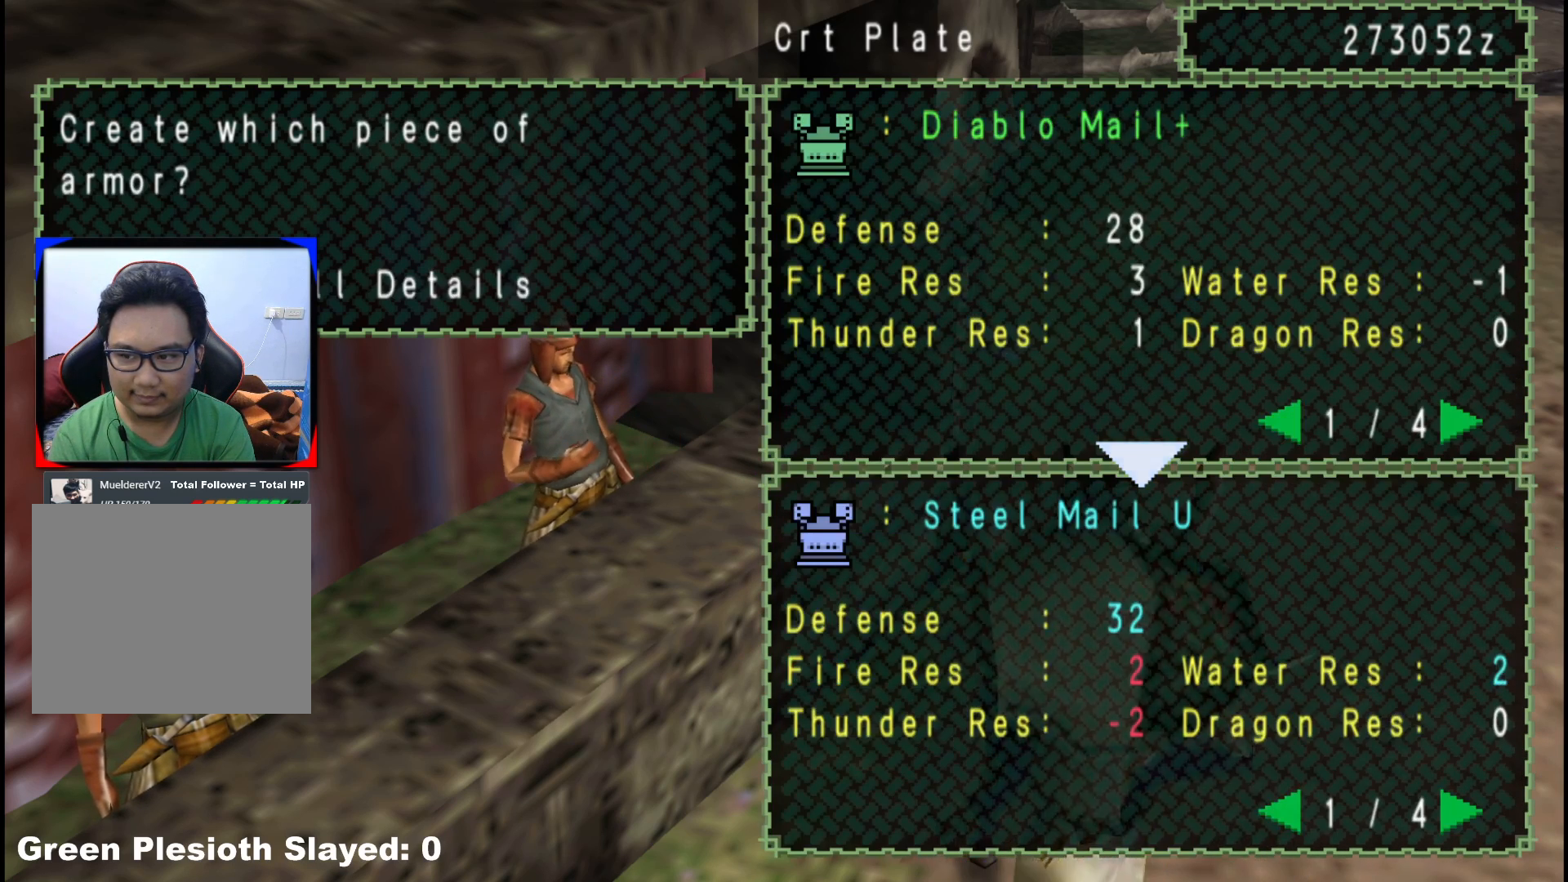
{"buttons": [], "left_stick": "center", "right_stick": "center", "events": [[83, "DPAD_RIGHT", "down"], [167, "DPAD_RIGHT", "up"], [267, "DPAD_RIGHT", "down"], [383, "DPAD_RIGHT", "up"]]}
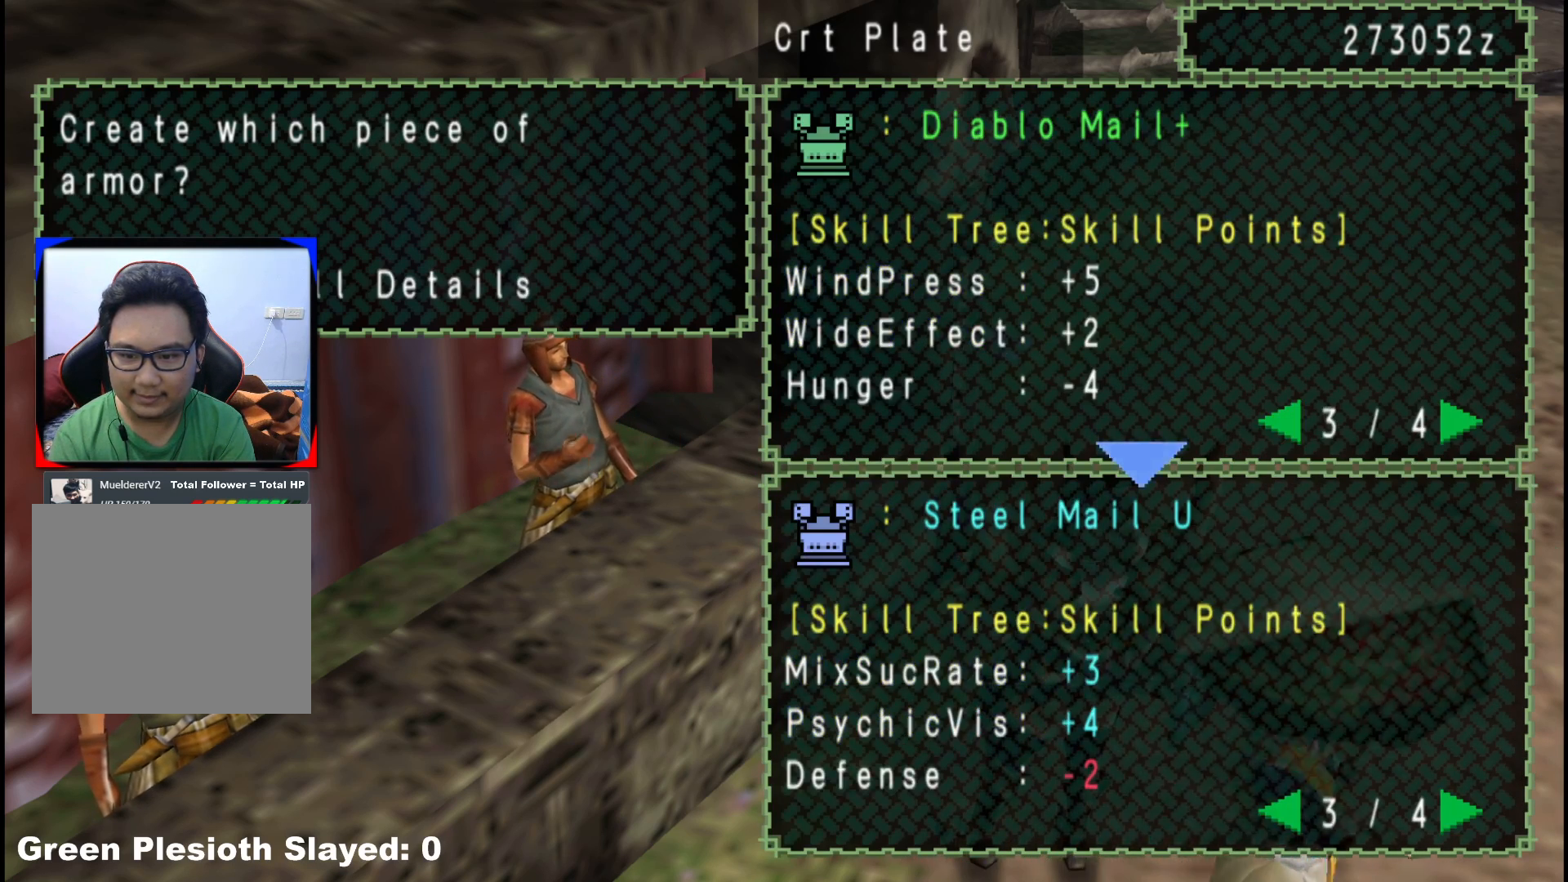
{"buttons": [], "left_stick": "center", "right_stick": "center", "events": [[217, "DPAD_RIGHT", "down"], [333, "DPAD_RIGHT", "up"]]}
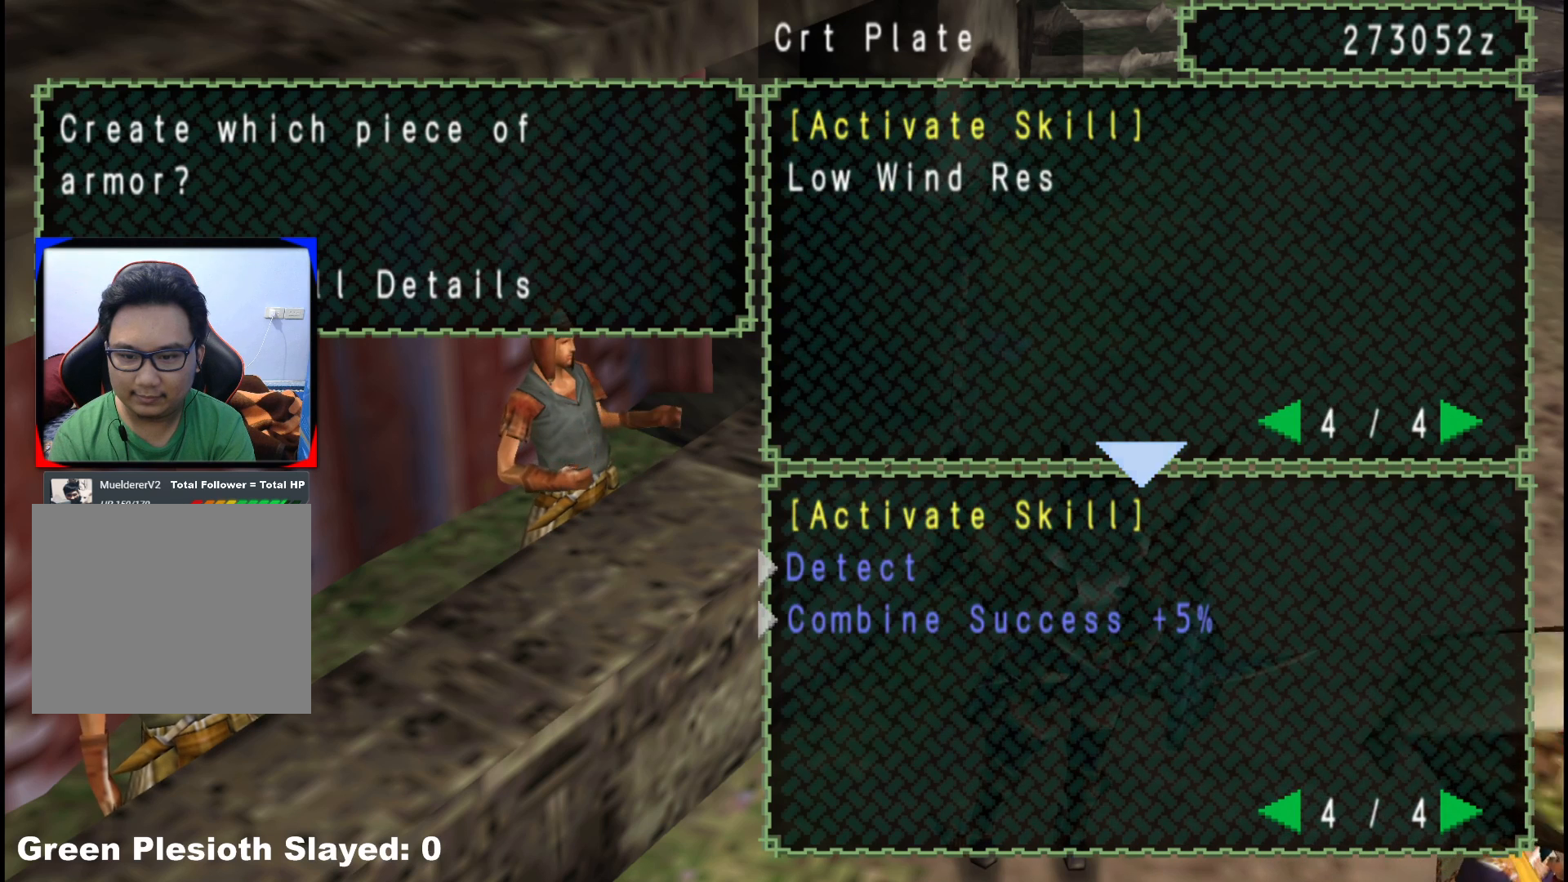
{"buttons": [], "left_stick": "center", "right_stick": "center", "events": [[317, "B", "down"], [417, "B", "up"]]}
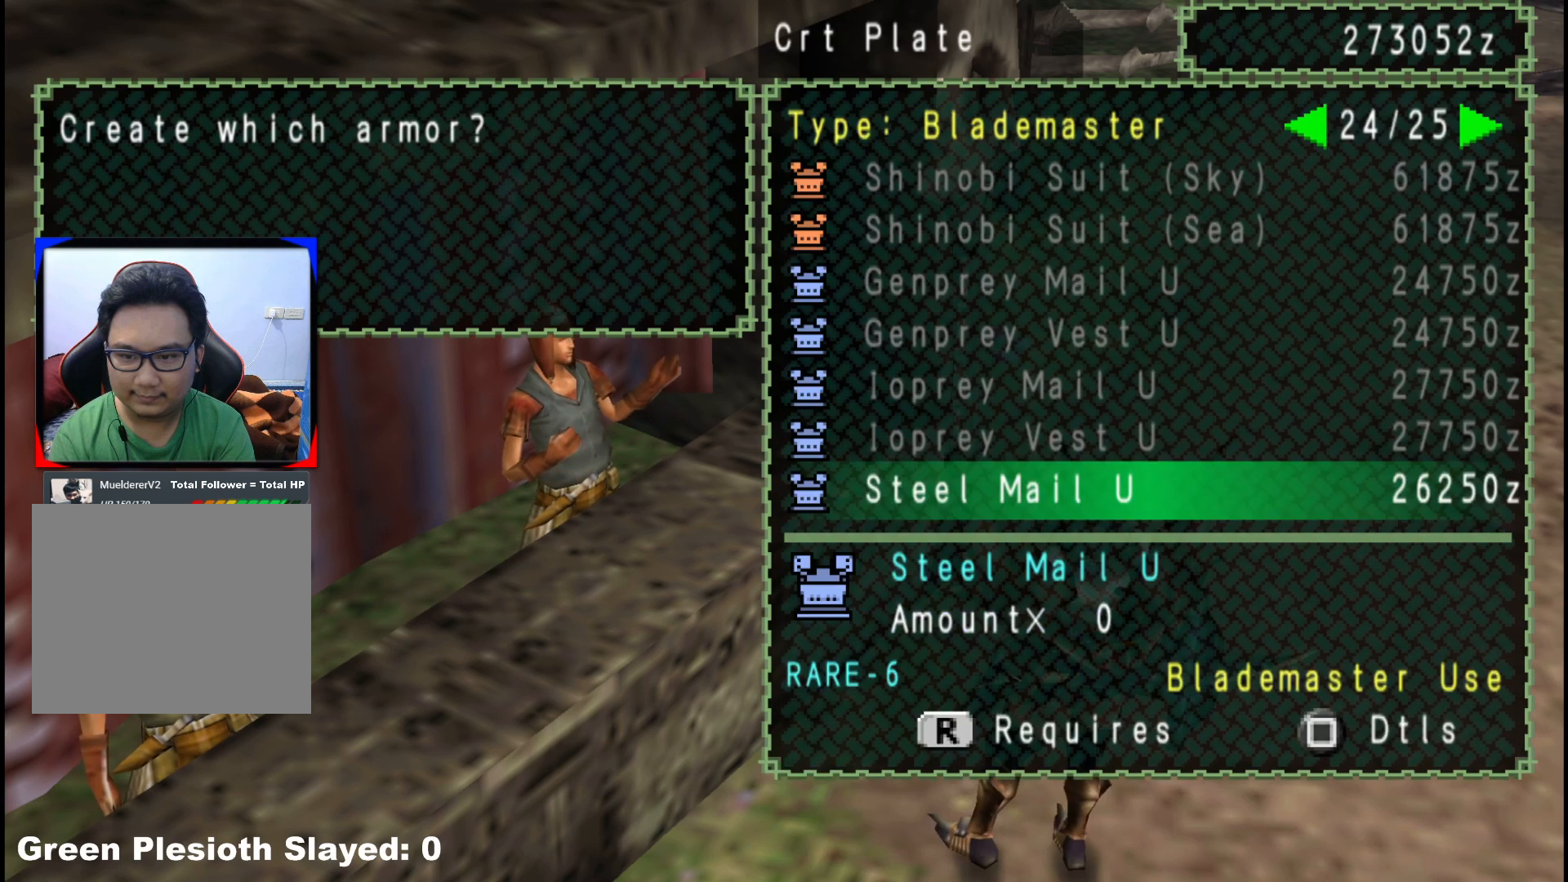
{"buttons": [], "left_stick": "center", "right_stick": "center", "events": []}
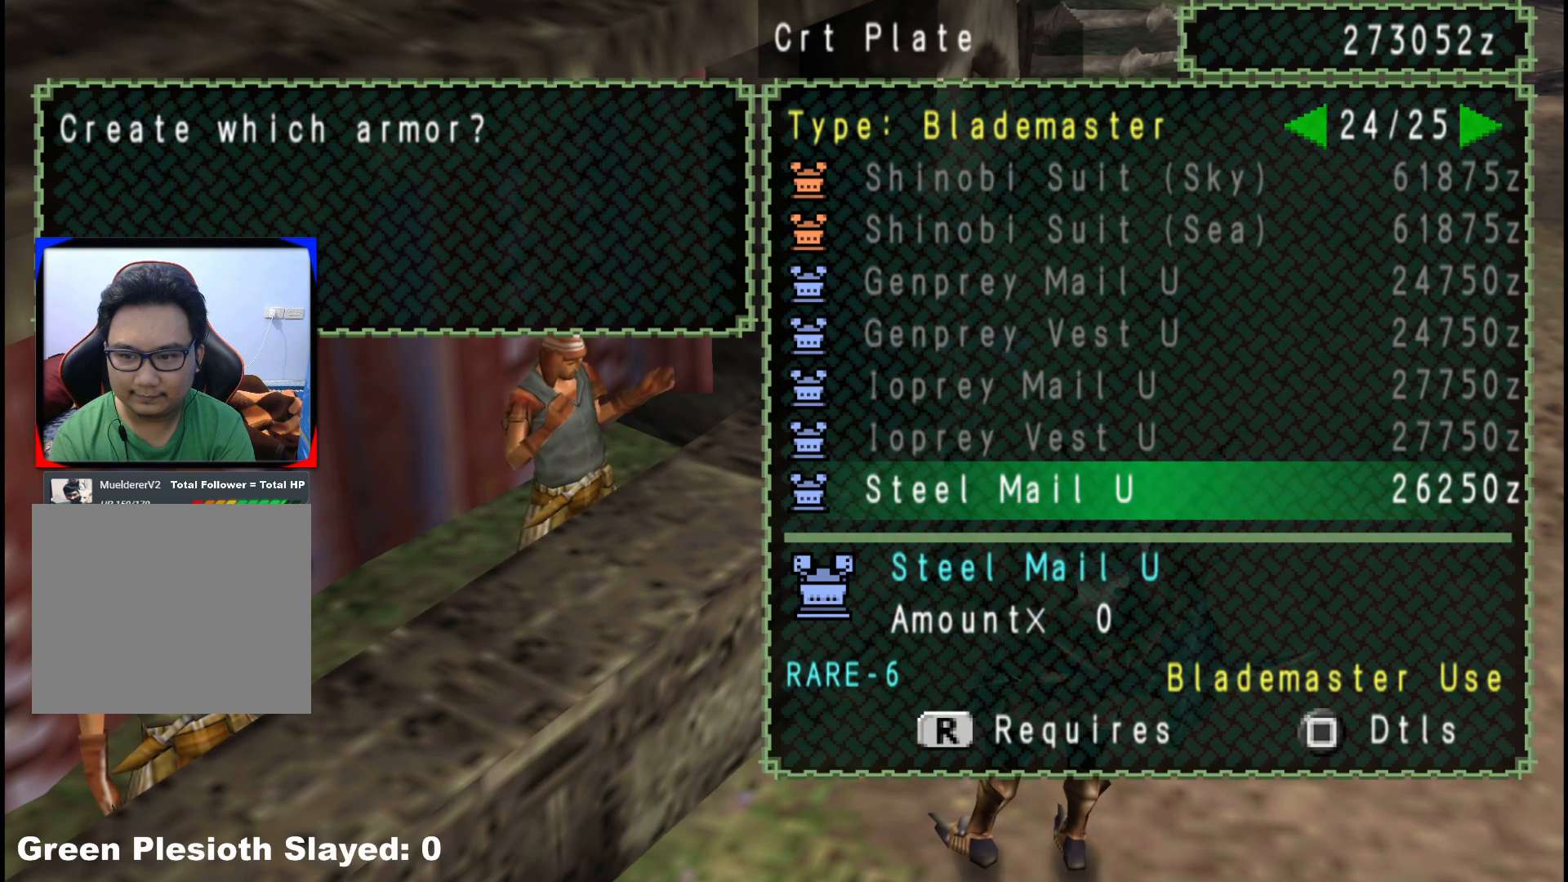
{"buttons": [], "left_stick": "center", "right_stick": "center", "events": []}
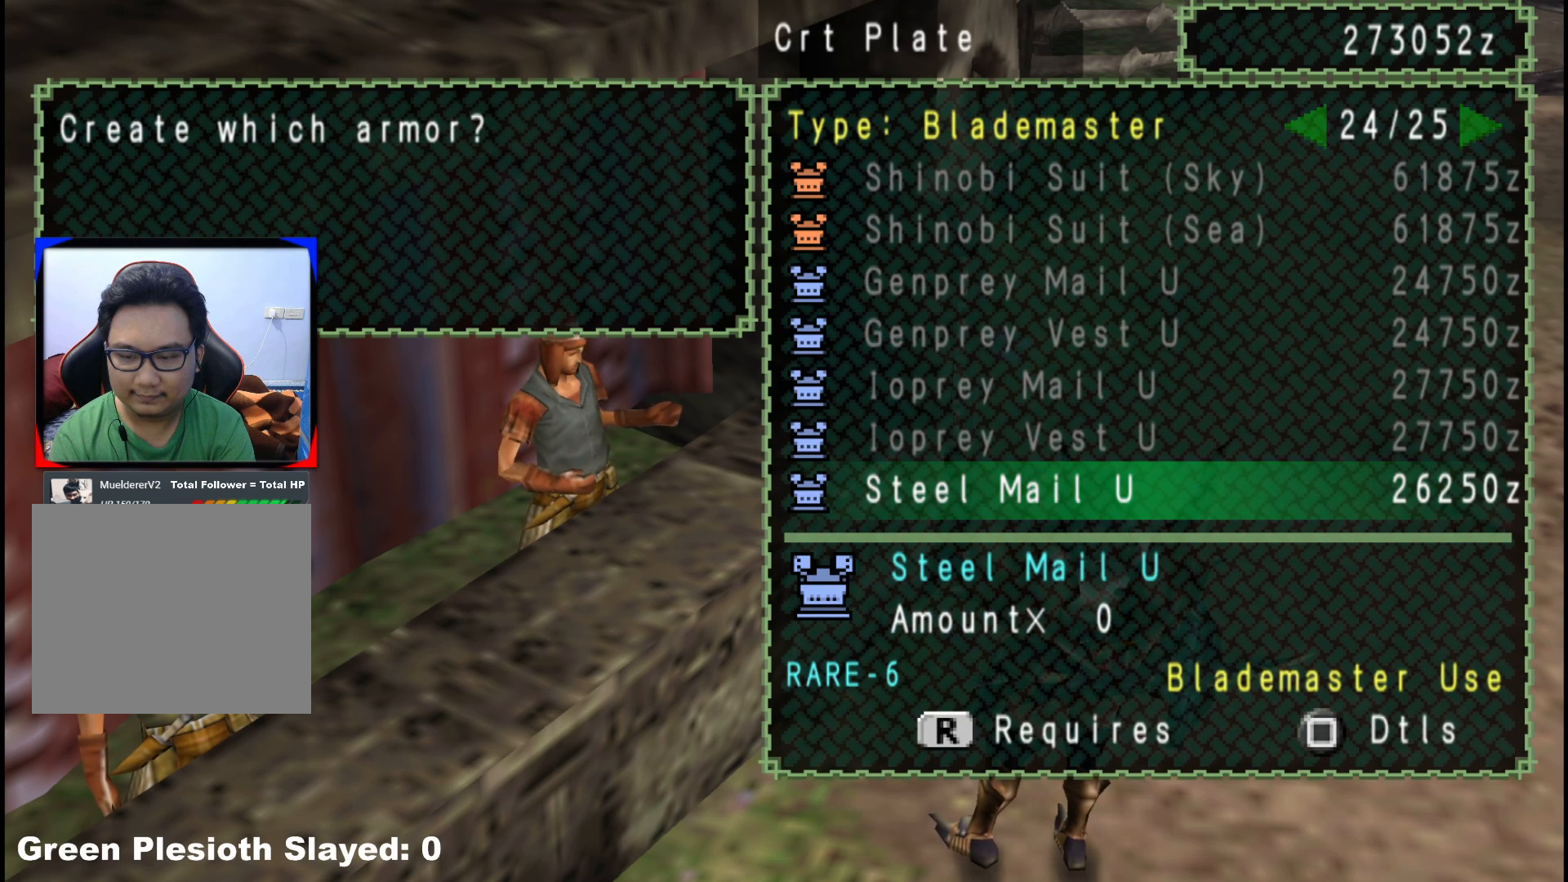
{"buttons": [], "left_stick": "center", "right_stick": "center", "events": [[83, "X", "down"], [200, "X", "up"], [283, "DPAD_RIGHT", "down"], [367, "DPAD_RIGHT", "up"]]}